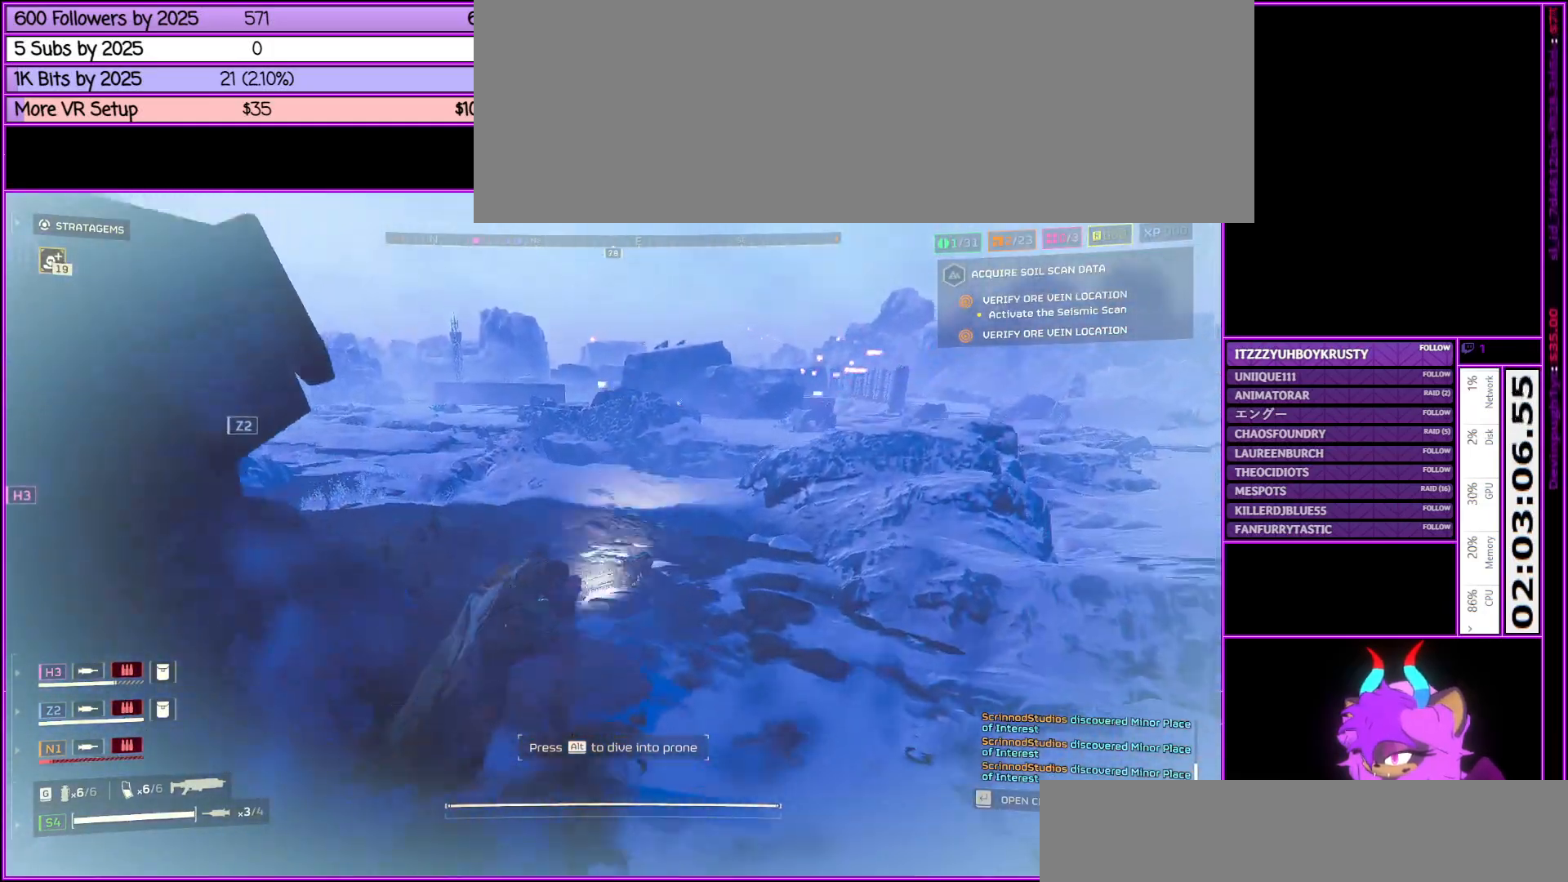
Gameplay with keyboard and mouse; each line is a JSON object with the keys and mouse buttons held at the frame after it. "events" lists presses ("down") and releases ("up") of ".", "/", "0", "1", "2", "3", "4", "5", "6", "7", "8", "9", "a", "alt_l", "alt_r", "b", "backslash", "backspace", "c", "caps_lock", "comma", "ctrl_l", "ctrl_r", "d", "down", "e", "equals", "escape", "f", "f1", "f10", "f11", "f12", "f2", "f3", "f4", "f5", "f6", "f7", "f8", "f9", "g", "h", "i", "j", "k", "l", "lbracket", "left", "m", "minus", "n", "o", "p", "q", "quote", "r", "rbracket", "return", "right", "s", "semicolon", "shift_l", "shift_r", "space", "super", "t", "tab", "tilde", "u", "up", "v", "w", "x", "y", "z", "mouse_left", "mouse_middle", "mouse_right", "mouse_wheel_up" and "mouse_wheel_down" between this image and that frame as [ms after this image, input, new state], when the widget could be followed in between. "mouse_left", "mouse_middle", "mouse_right", "mouse_wheel_up", "mouse_wheel_down" = the "left", "middle", "right", "wheel_up", "wheel_down" buttons of the "mouse" list. No other keys are recorded. Not read: mouse_move.
{"keys": ["d", "shift_l", "w"], "mouse": [], "events": [[333, "d", "down"]]}
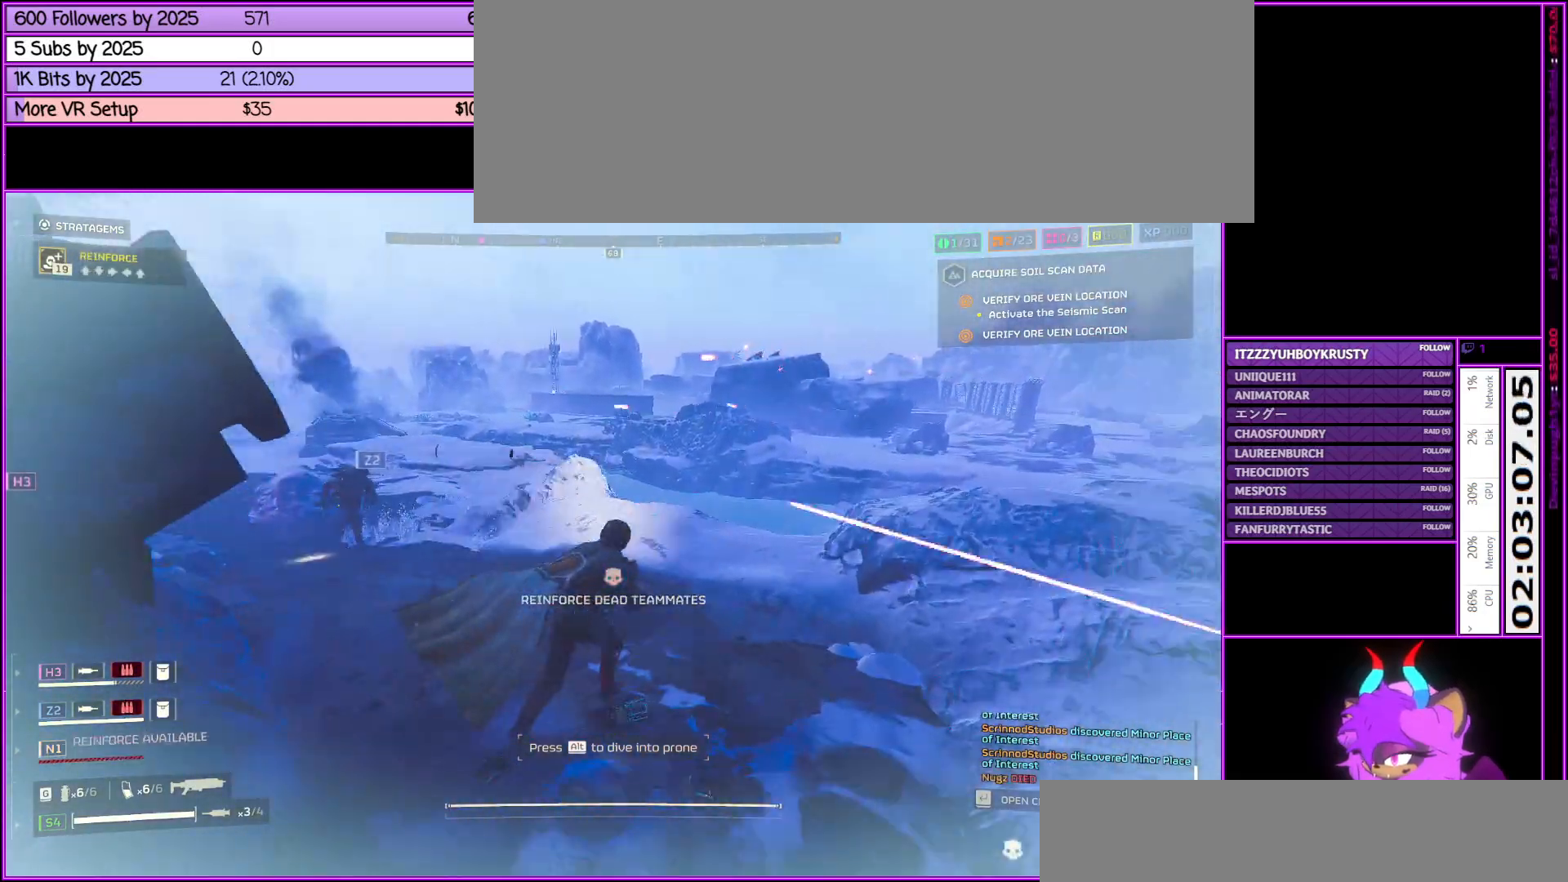
{"keys": ["alt_l", "d", "shift_l", "w"], "mouse": [], "events": [[500, "alt_l", "down"]]}
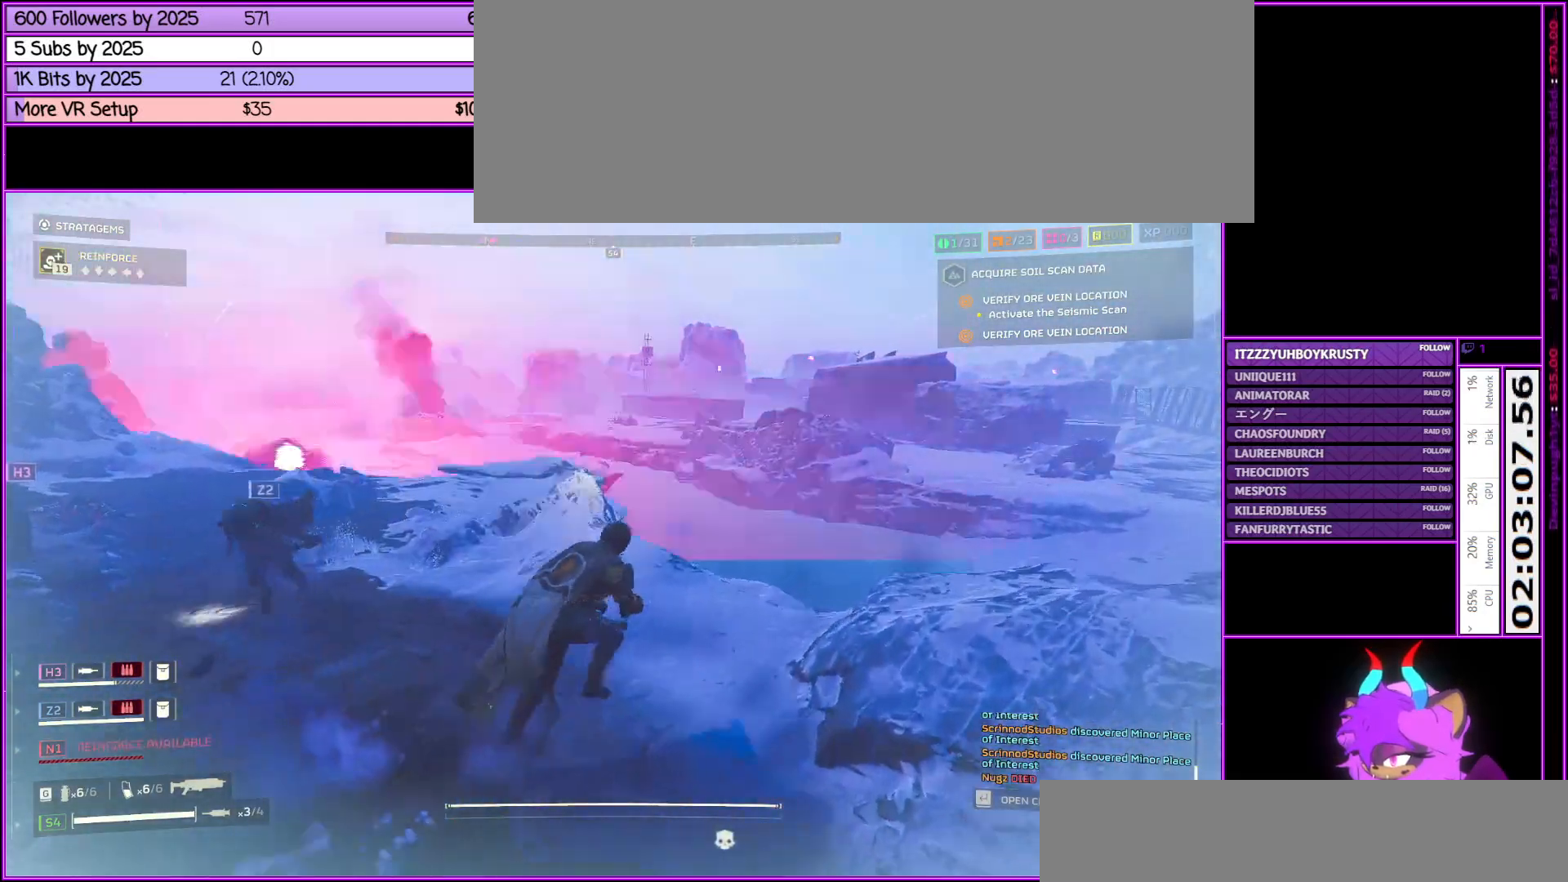
{"keys": [], "mouse": [], "events": [[233, "alt_l", "up"], [417, "shift_l", "up"], [417, "w", "up"], [467, "d", "up"]]}
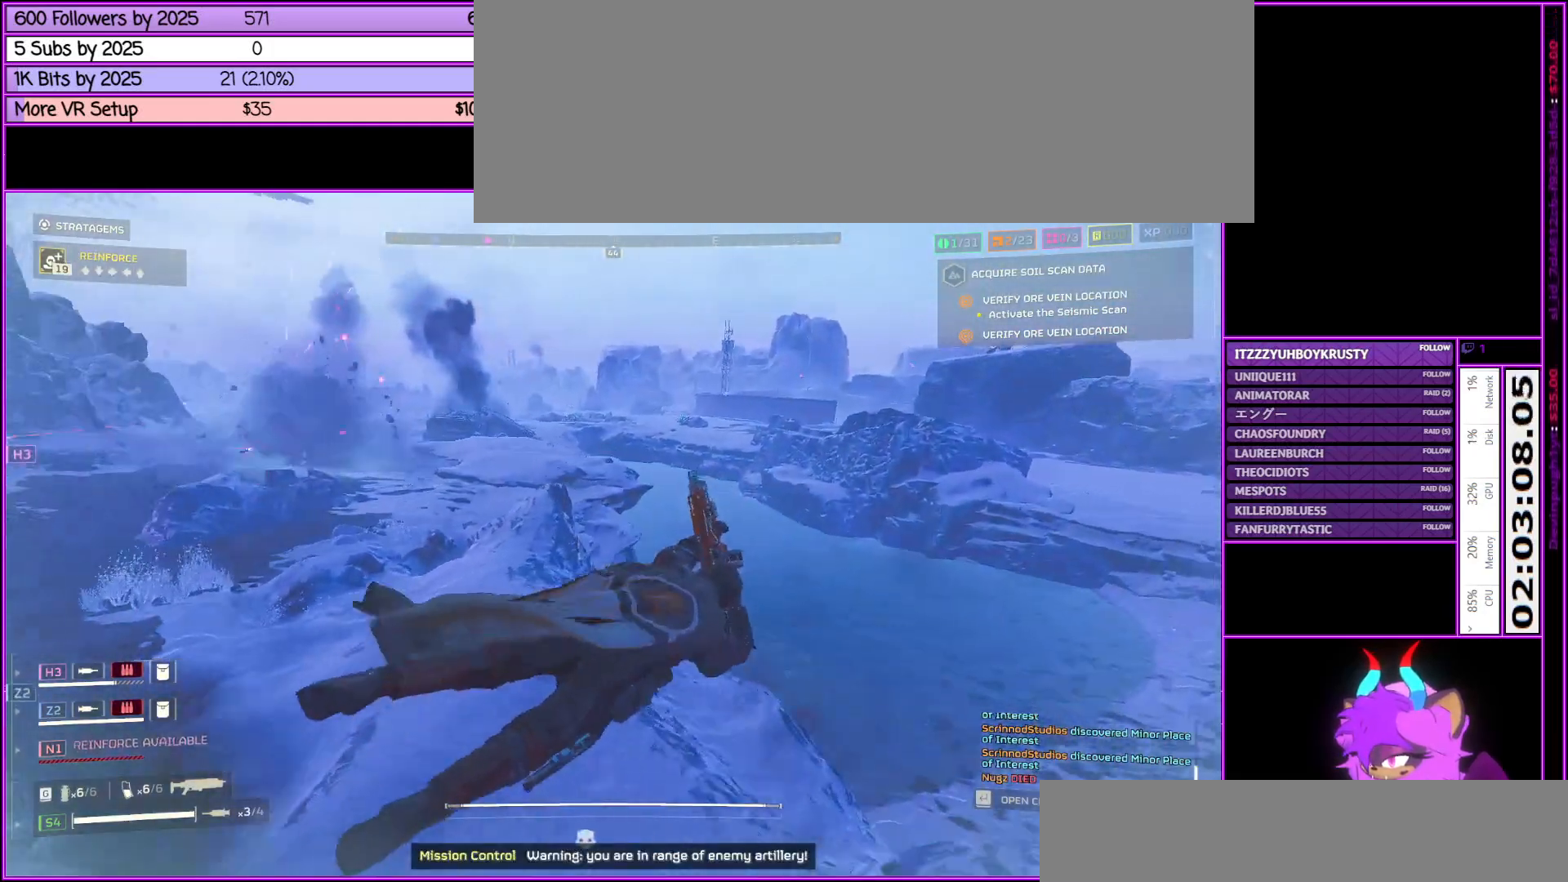
{"keys": ["a"], "mouse": [], "events": [[67, "a", "down"]]}
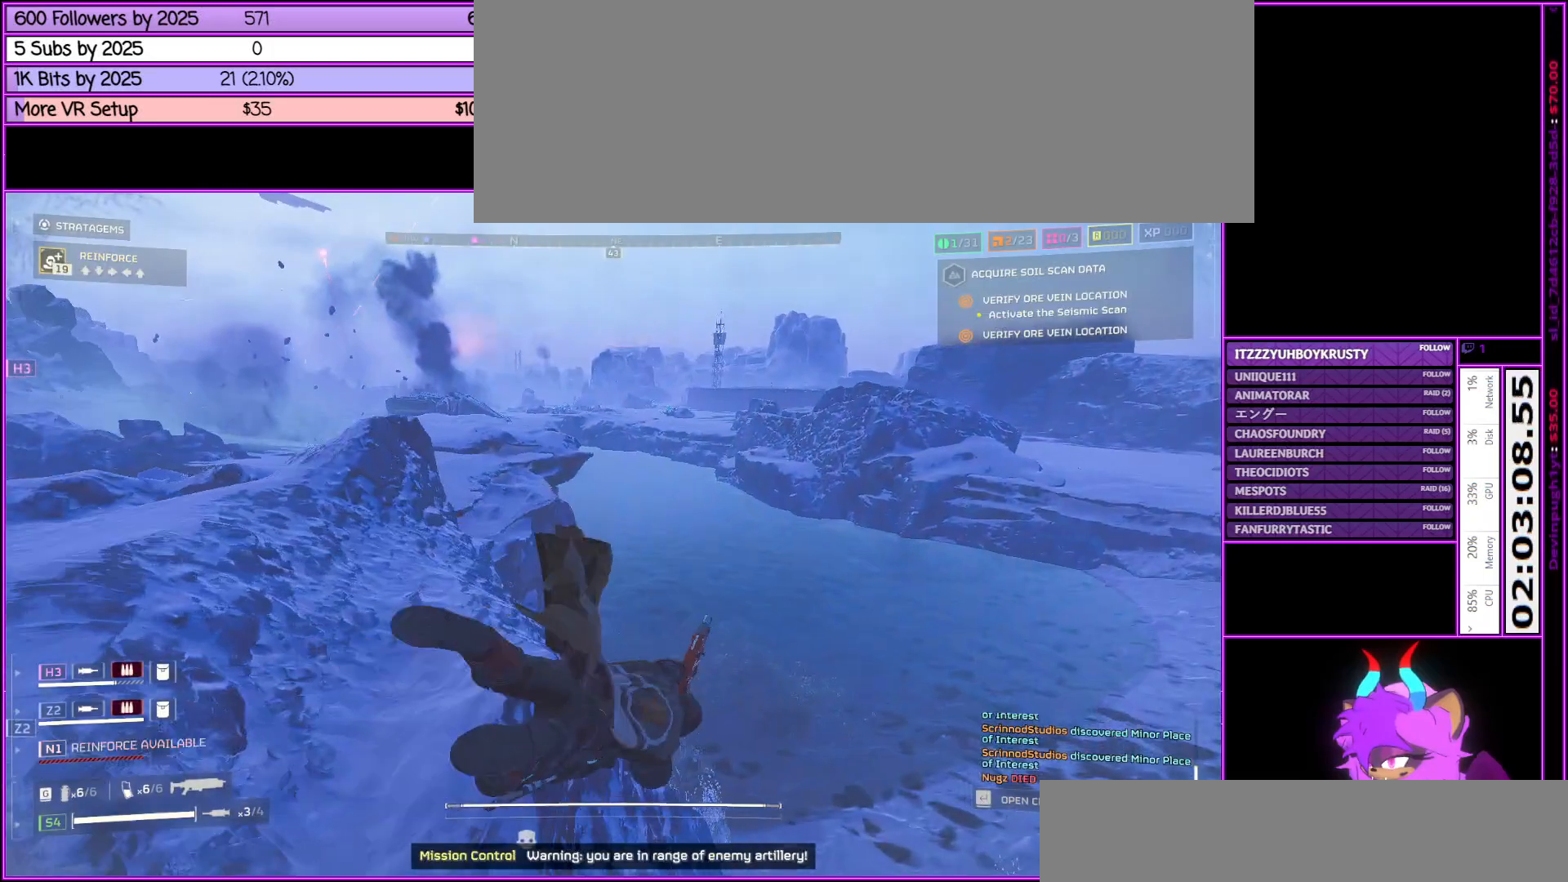
{"keys": ["s"], "mouse": [], "events": [[300, "a", "up"], [400, "s", "down"]]}
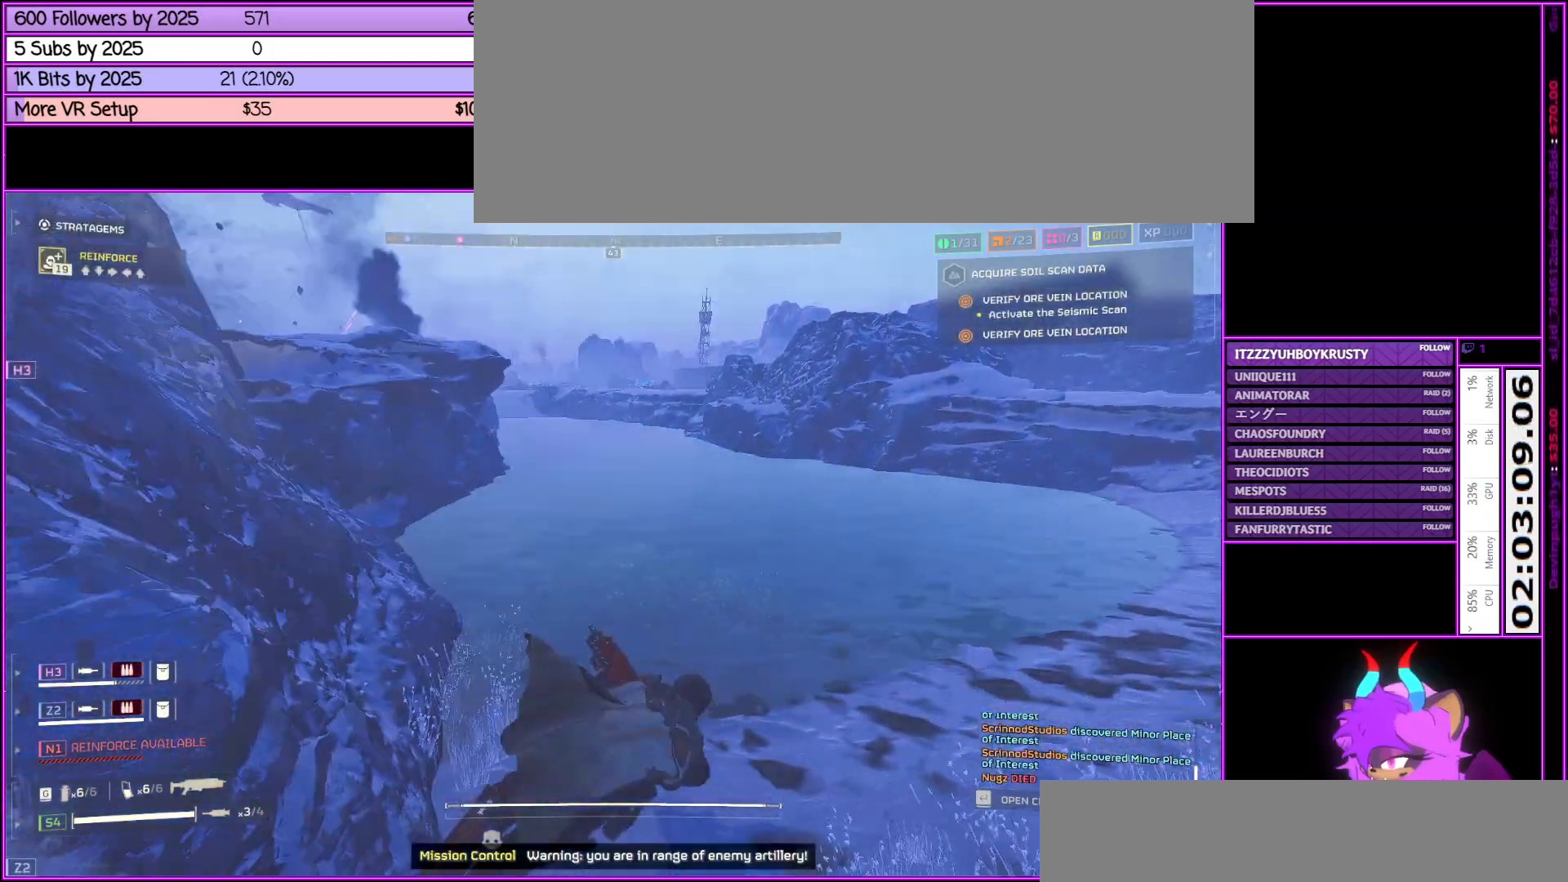
{"keys": ["ctrl_l"], "mouse": [], "events": [[233, "s", "up"], [417, "ctrl_l", "down"]]}
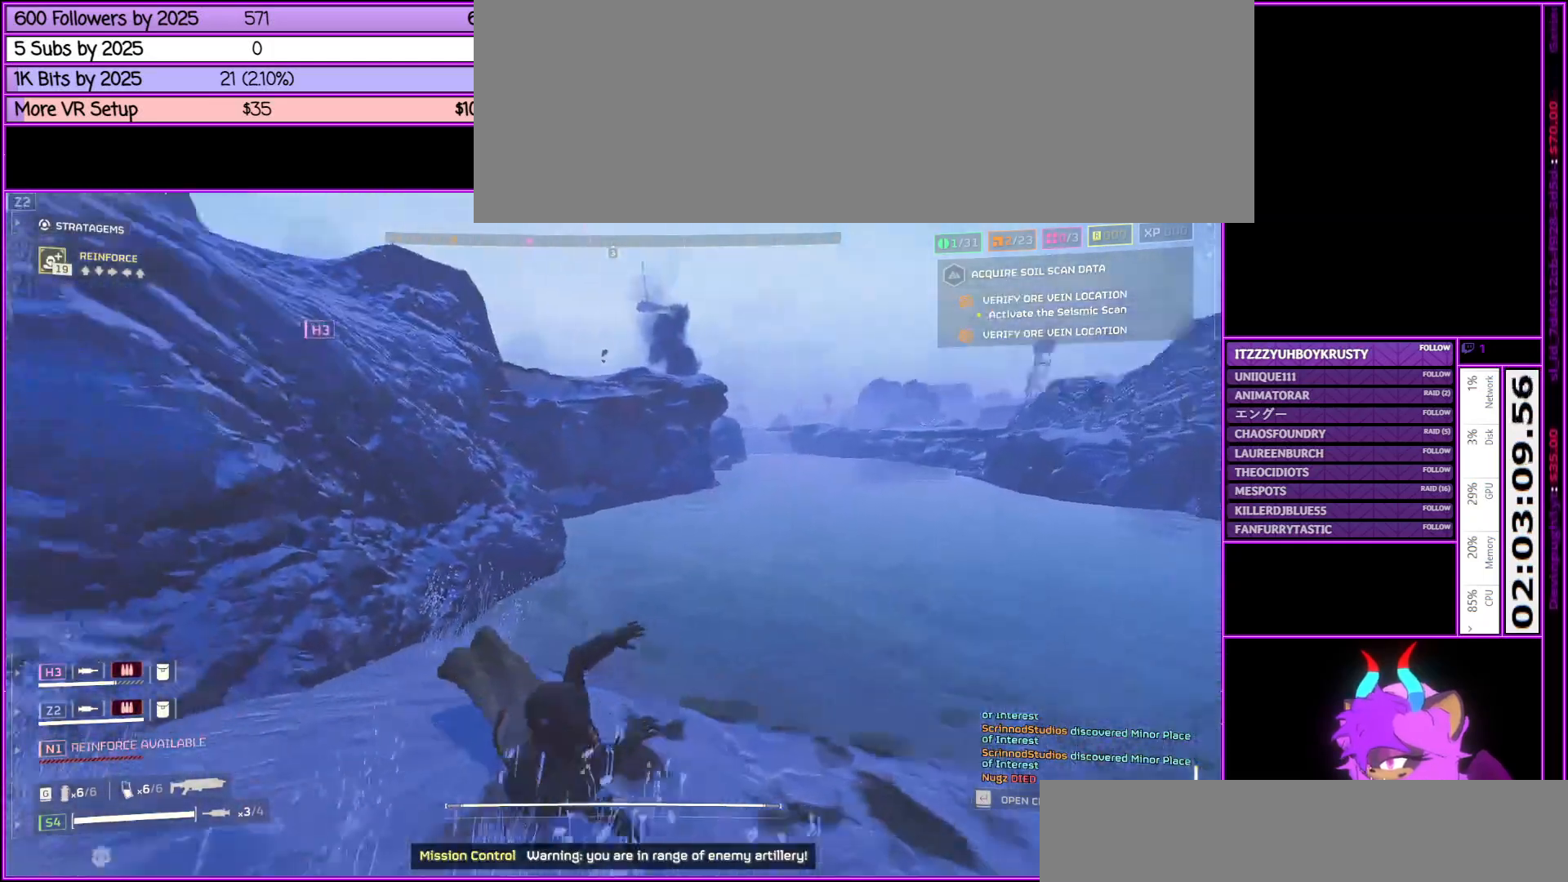
{"keys": ["ctrl_l"], "mouse": [], "events": [[283, "w", "down"], [433, "w", "up"]]}
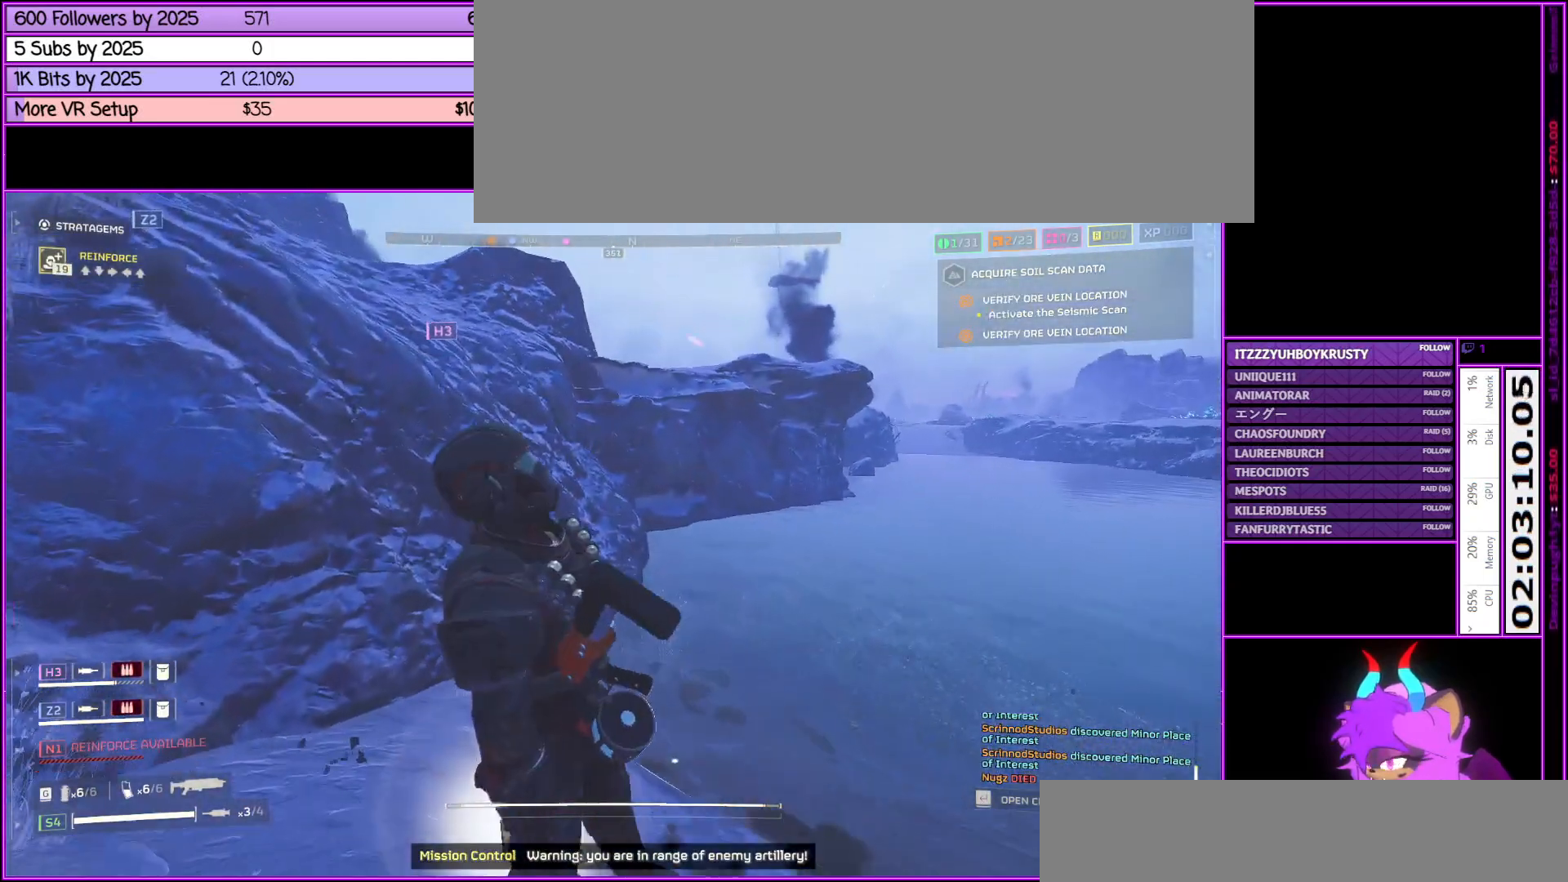
{"keys": ["ctrl_l", "w"], "mouse": [], "events": [[417, "w", "down"]]}
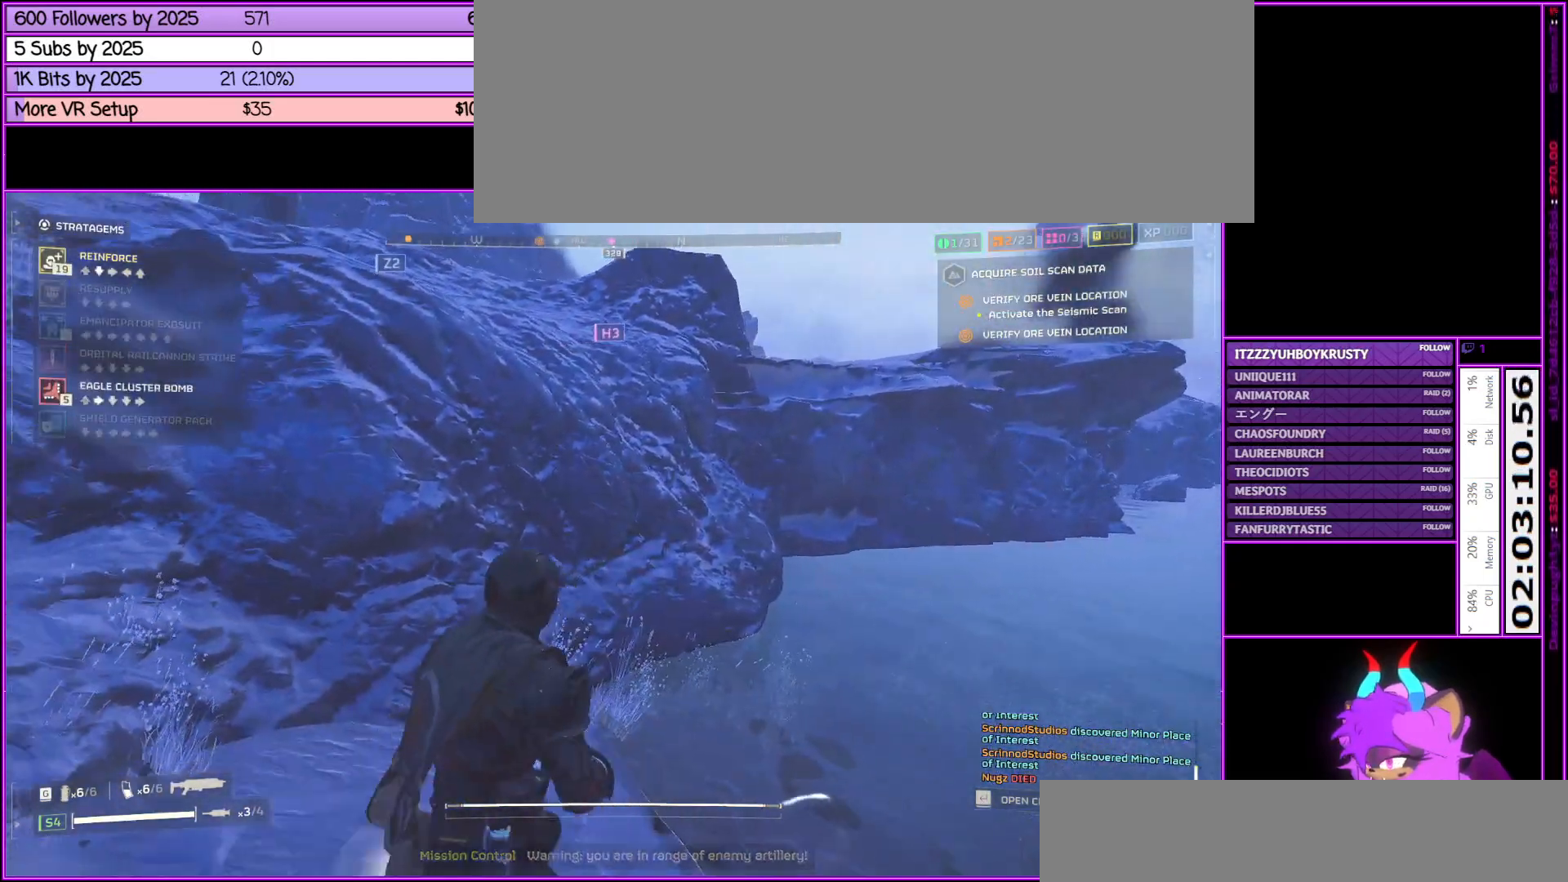
{"keys": ["a", "ctrl_l", "w"], "mouse": [], "events": [[33, "w", "up"], [133, "s", "down"], [233, "d", "down"], [267, "s", "up"], [367, "a", "down"], [417, "d", "up"], [417, "w", "down"]]}
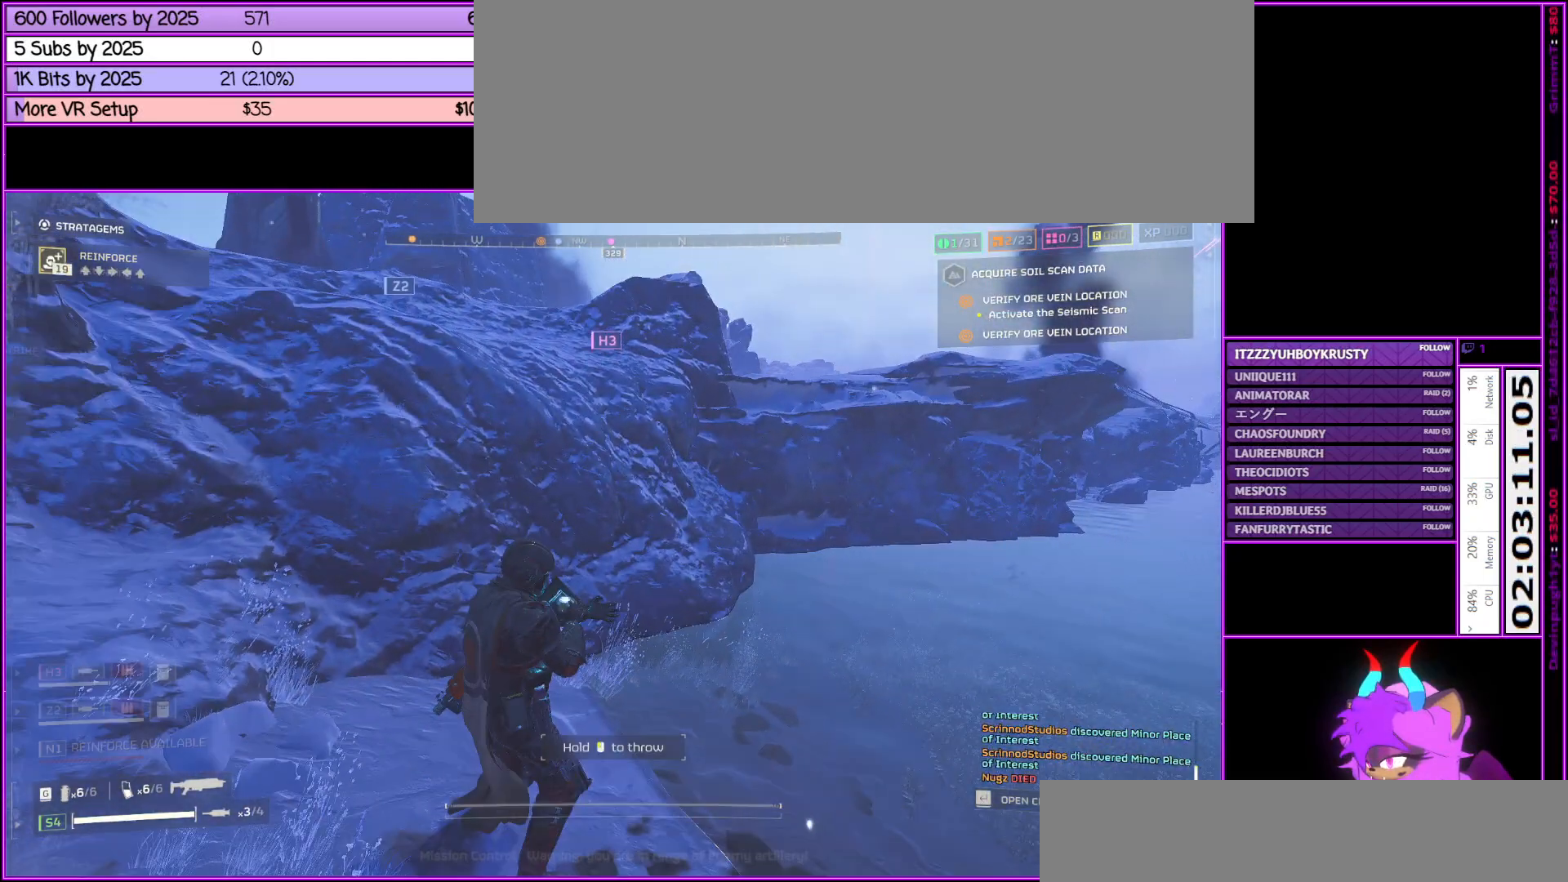
{"keys": ["a"], "mouse": ["right"], "events": [[67, "a", "up"], [117, "mouse_right", "down"], [117, "w", "up"], [150, "mouse_left", "down"], [250, "ctrl_l", "up"], [300, "mouse_left", "up"], [450, "a", "down"]]}
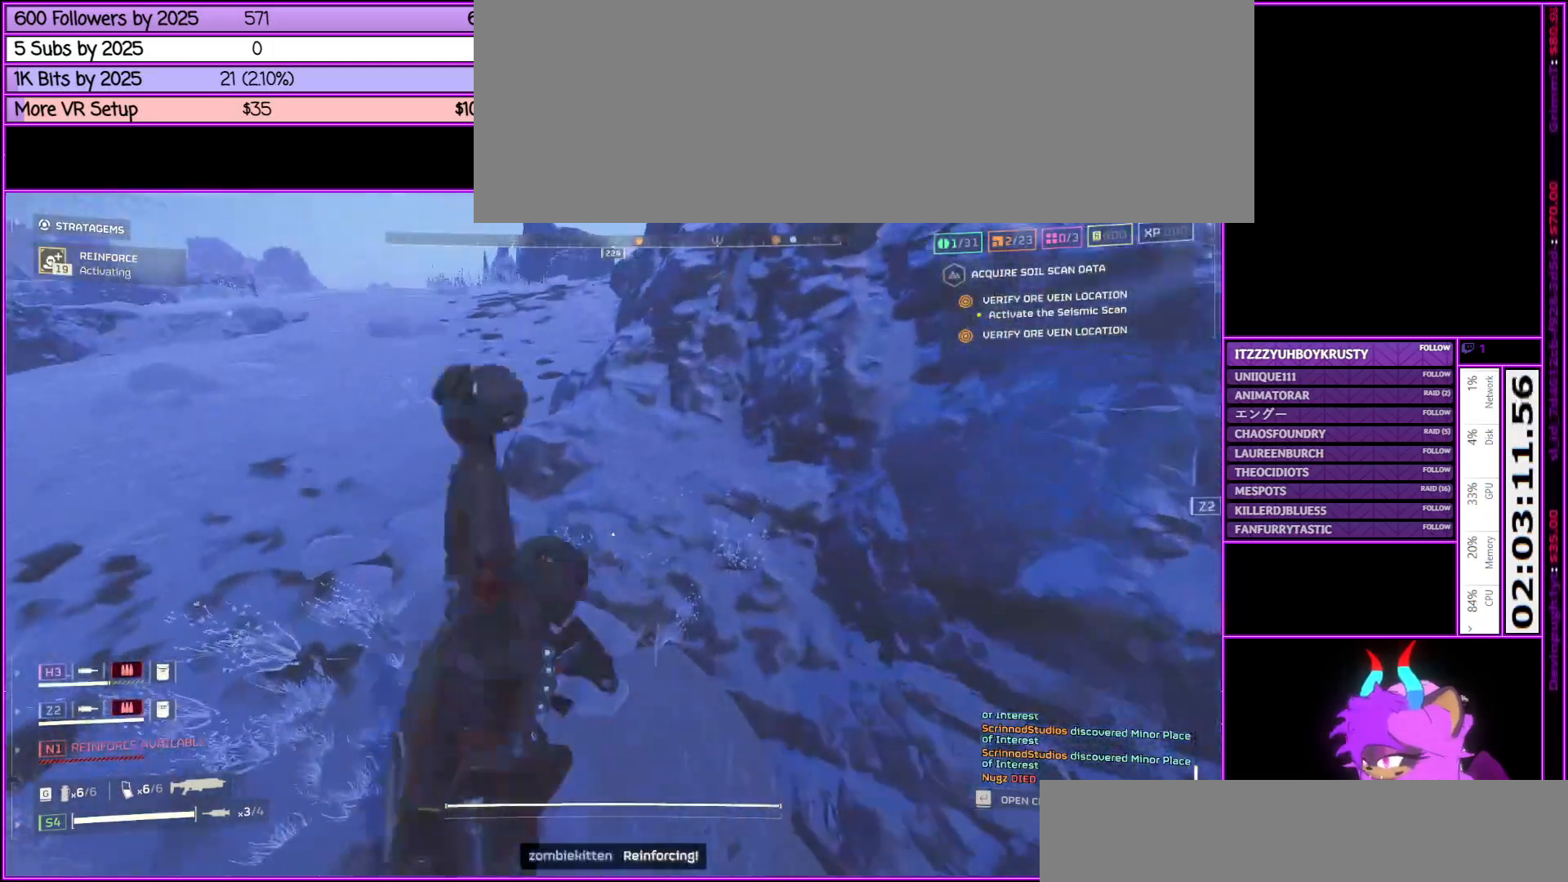
{"keys": [], "mouse": [], "events": [[167, "mouse_right", "up"], [350, "a", "up"]]}
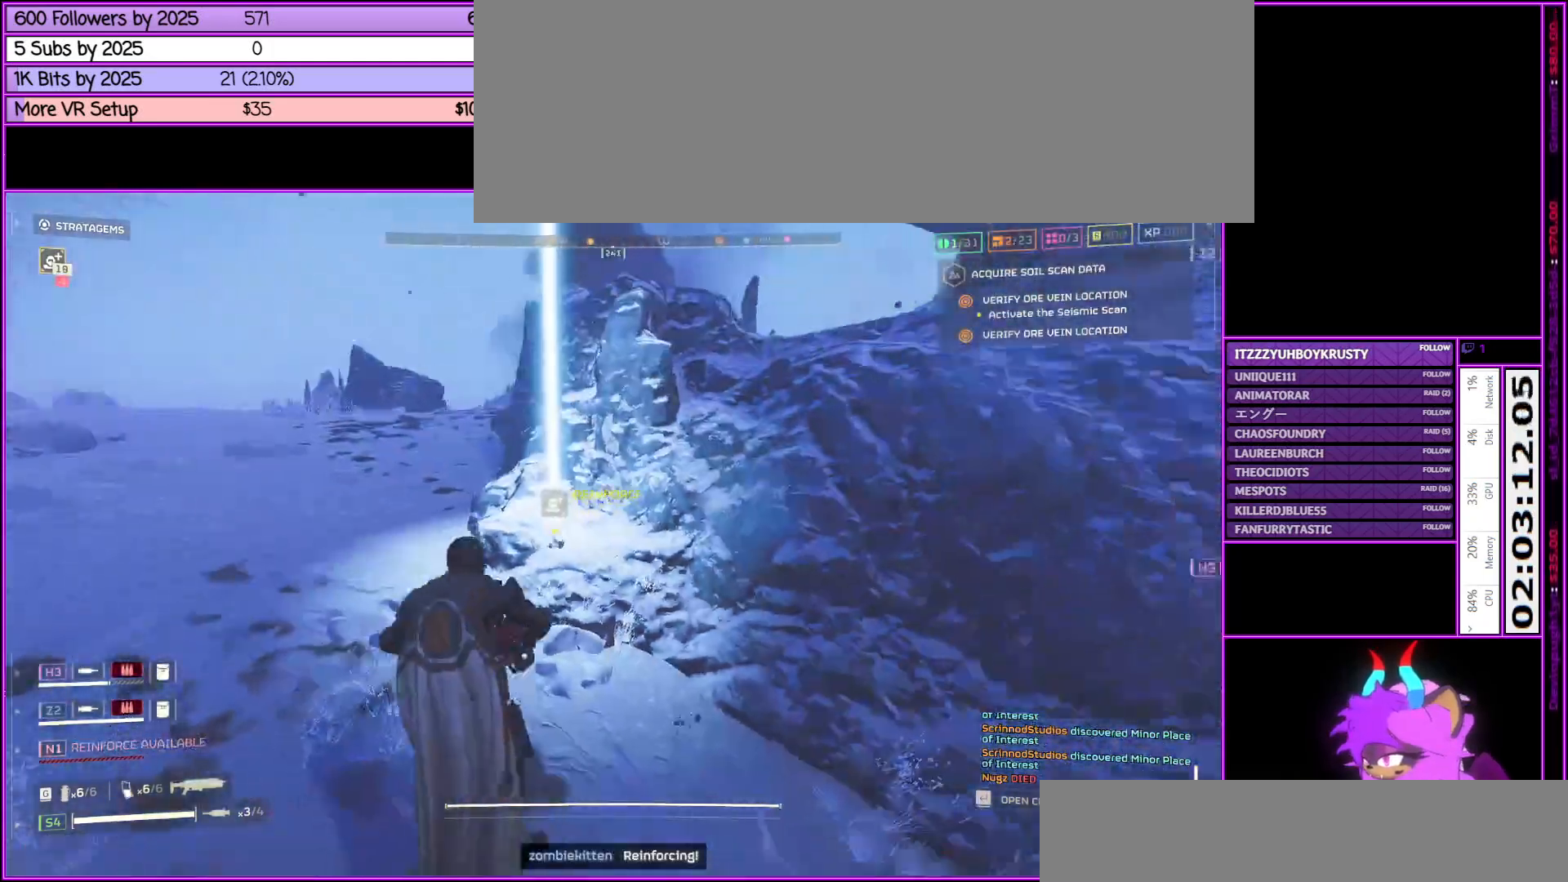
{"keys": [], "mouse": [], "events": [[50, "a", "down"], [483, "a", "up"]]}
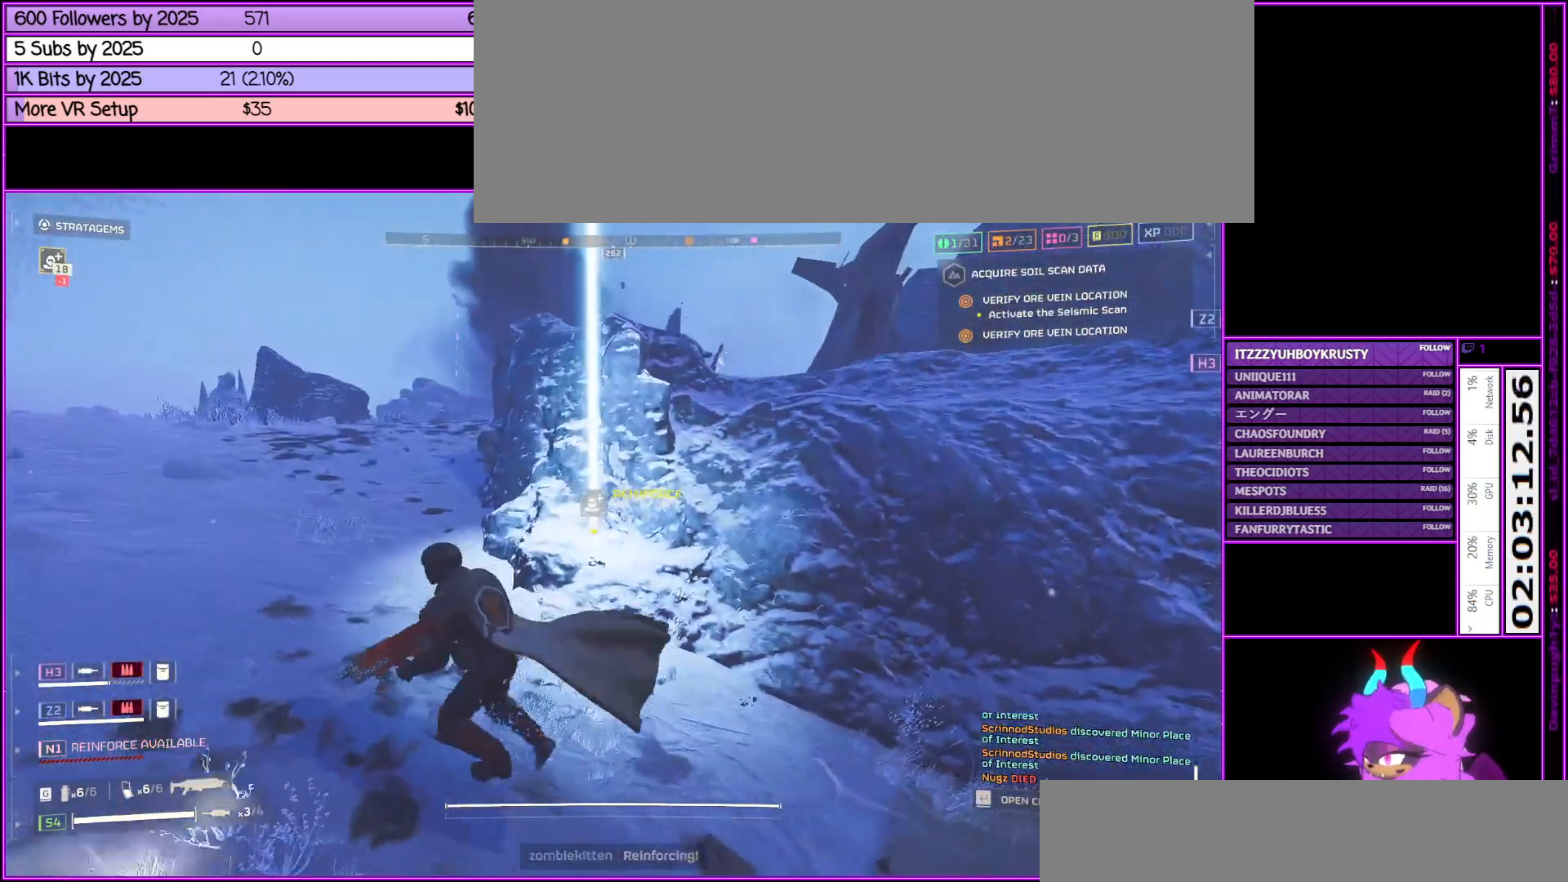
{"keys": ["ctrl_l"], "mouse": [], "events": [[150, "ctrl_l", "down"]]}
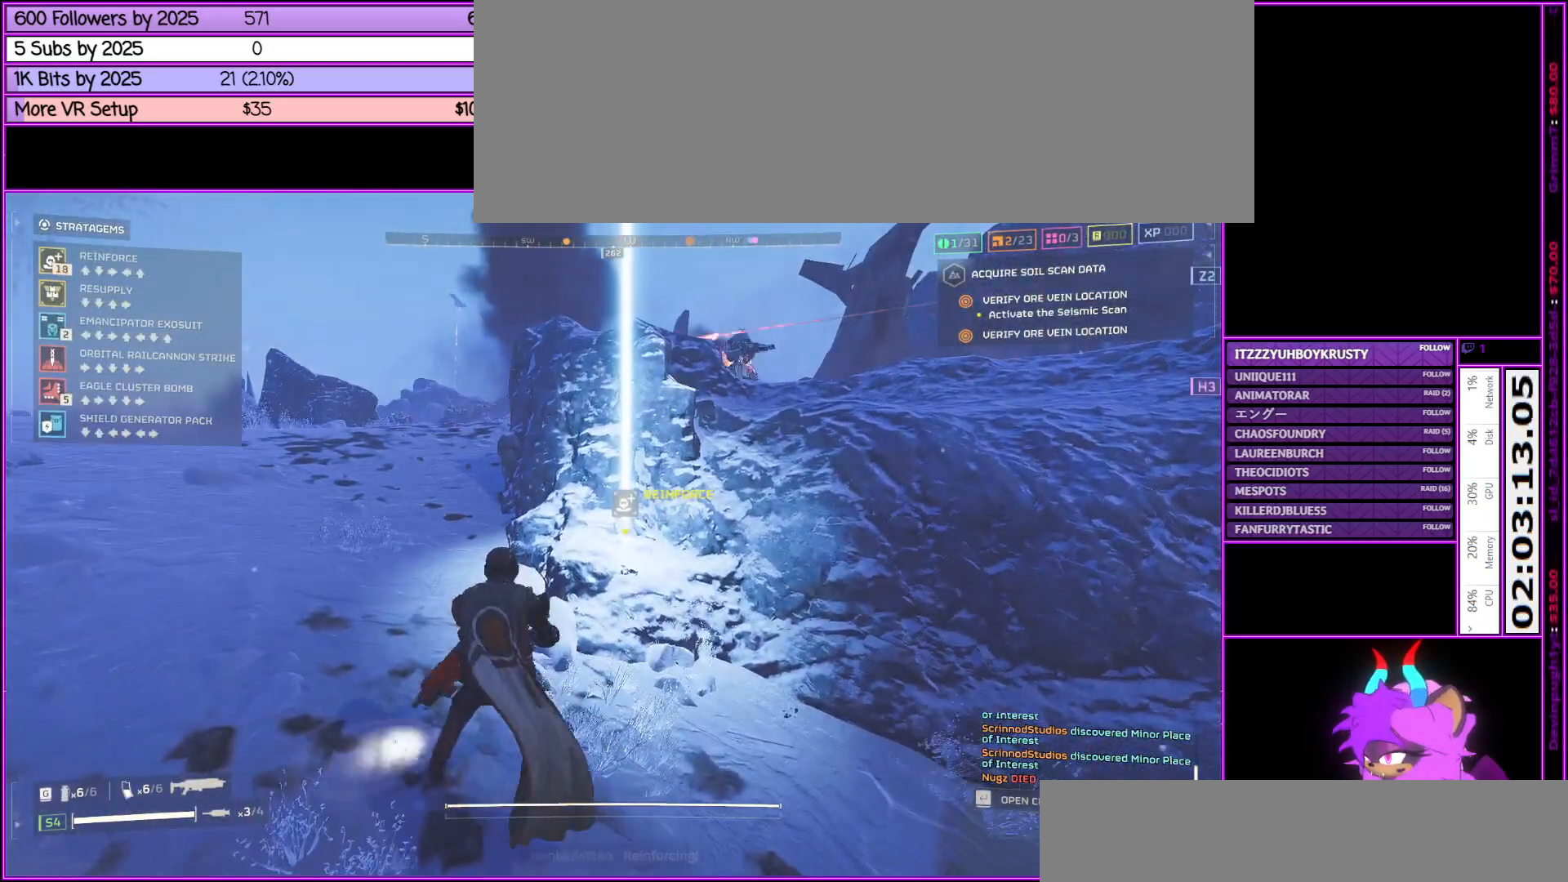
{"keys": ["ctrl_l", "s"], "mouse": [], "events": [[417, "s", "down"]]}
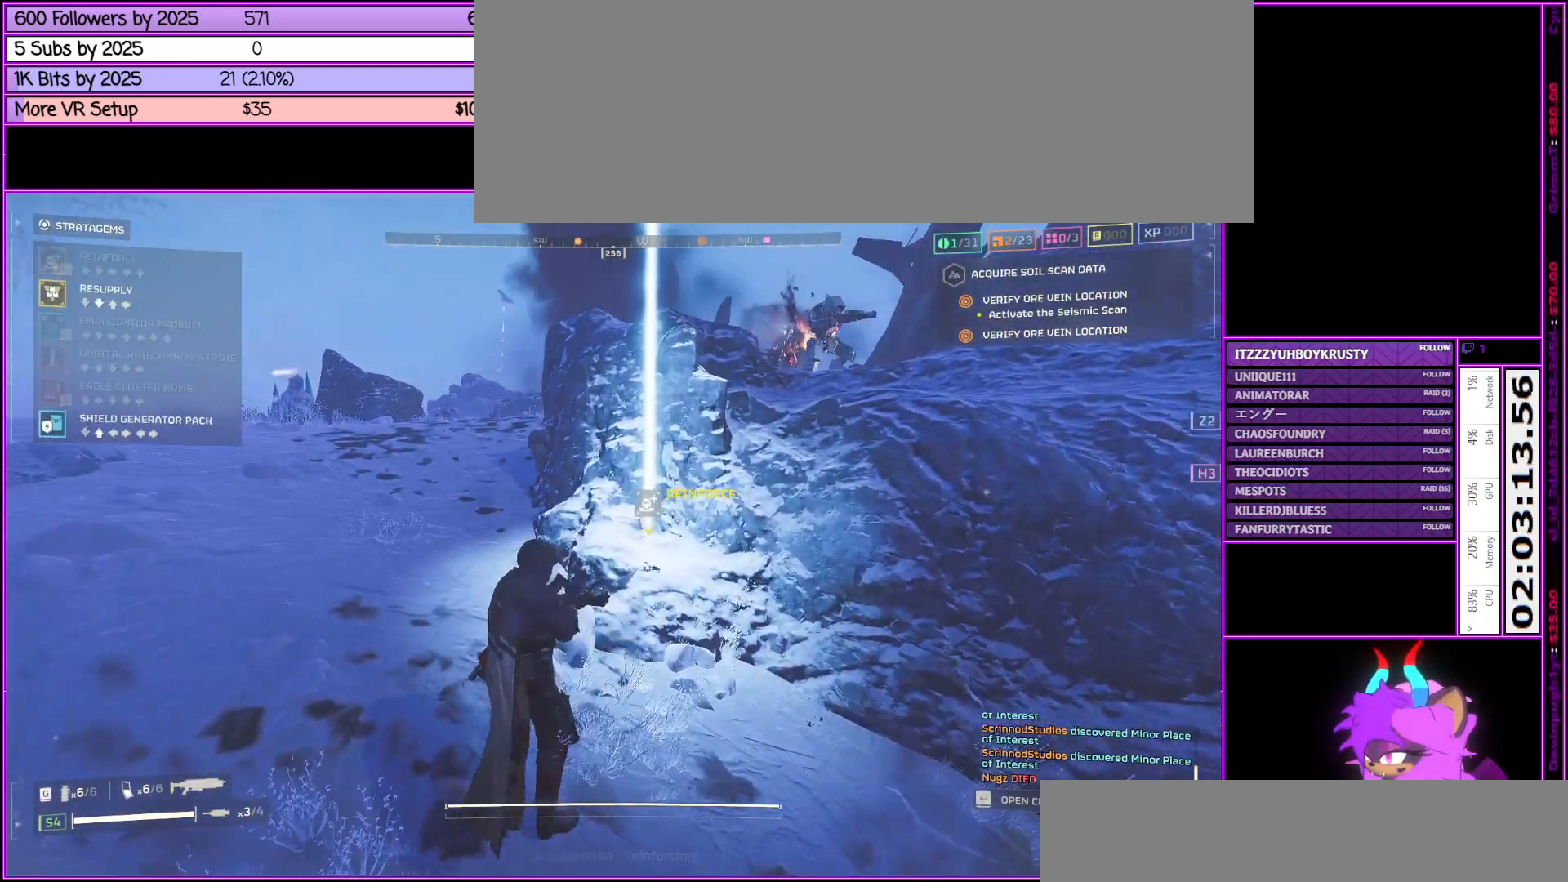
{"keys": ["a", "ctrl_l", "d"], "mouse": [], "events": [[33, "s", "up"], [133, "w", "down"], [283, "w", "up"], [317, "a", "down"], [467, "d", "down"]]}
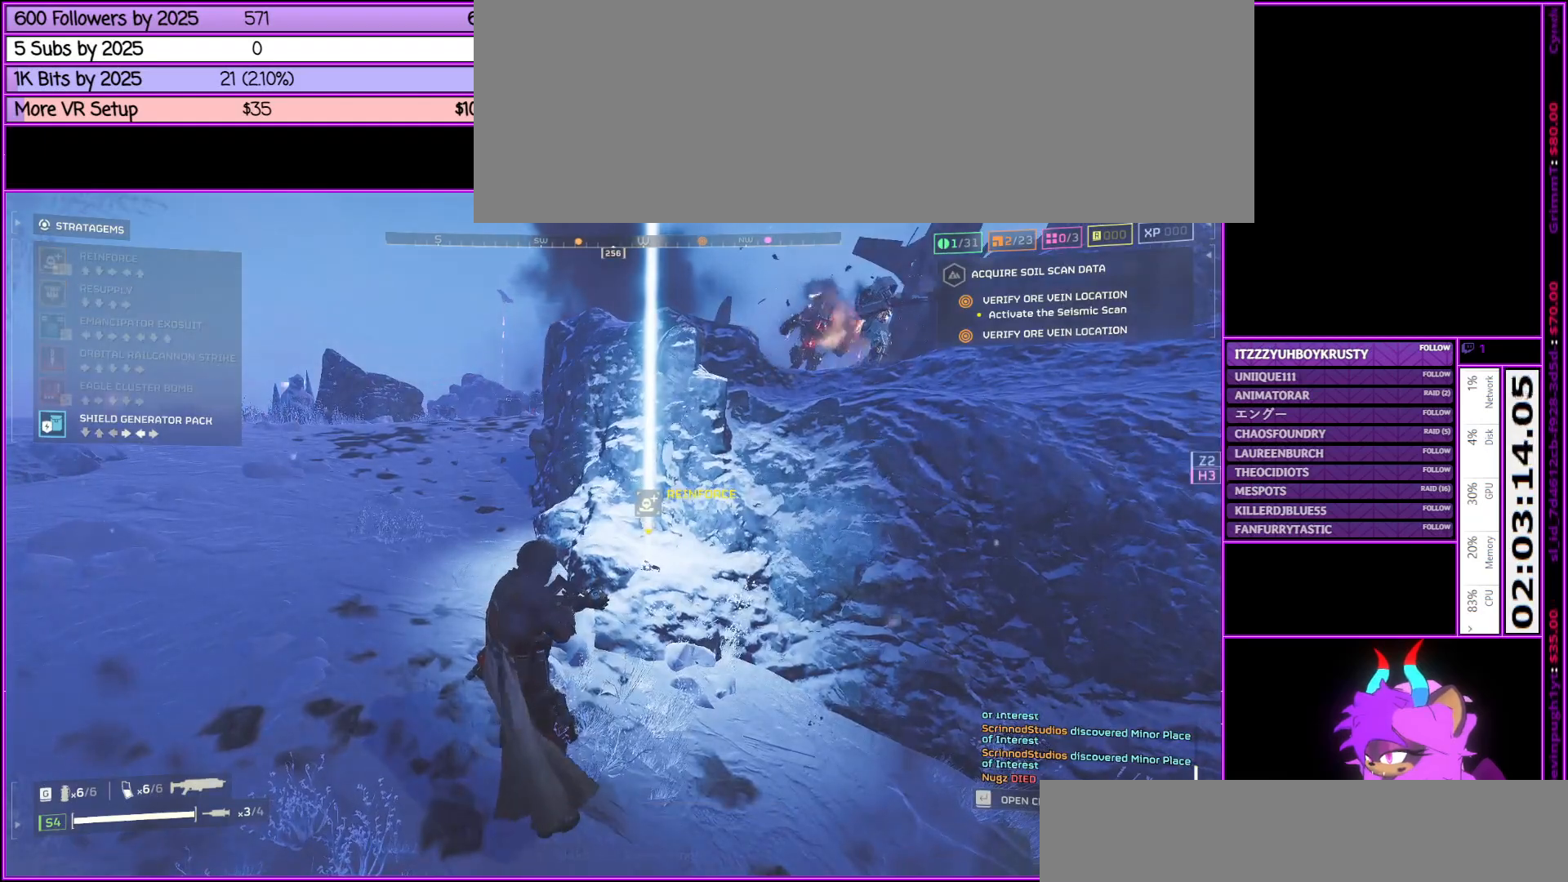
{"keys": [], "mouse": ["right"], "events": [[17, "a", "up"], [100, "a", "down"], [100, "d", "up"], [200, "d", "down"], [250, "a", "up"], [300, "d", "up"], [450, "mouse_right", "down"], [500, "ctrl_l", "up"]]}
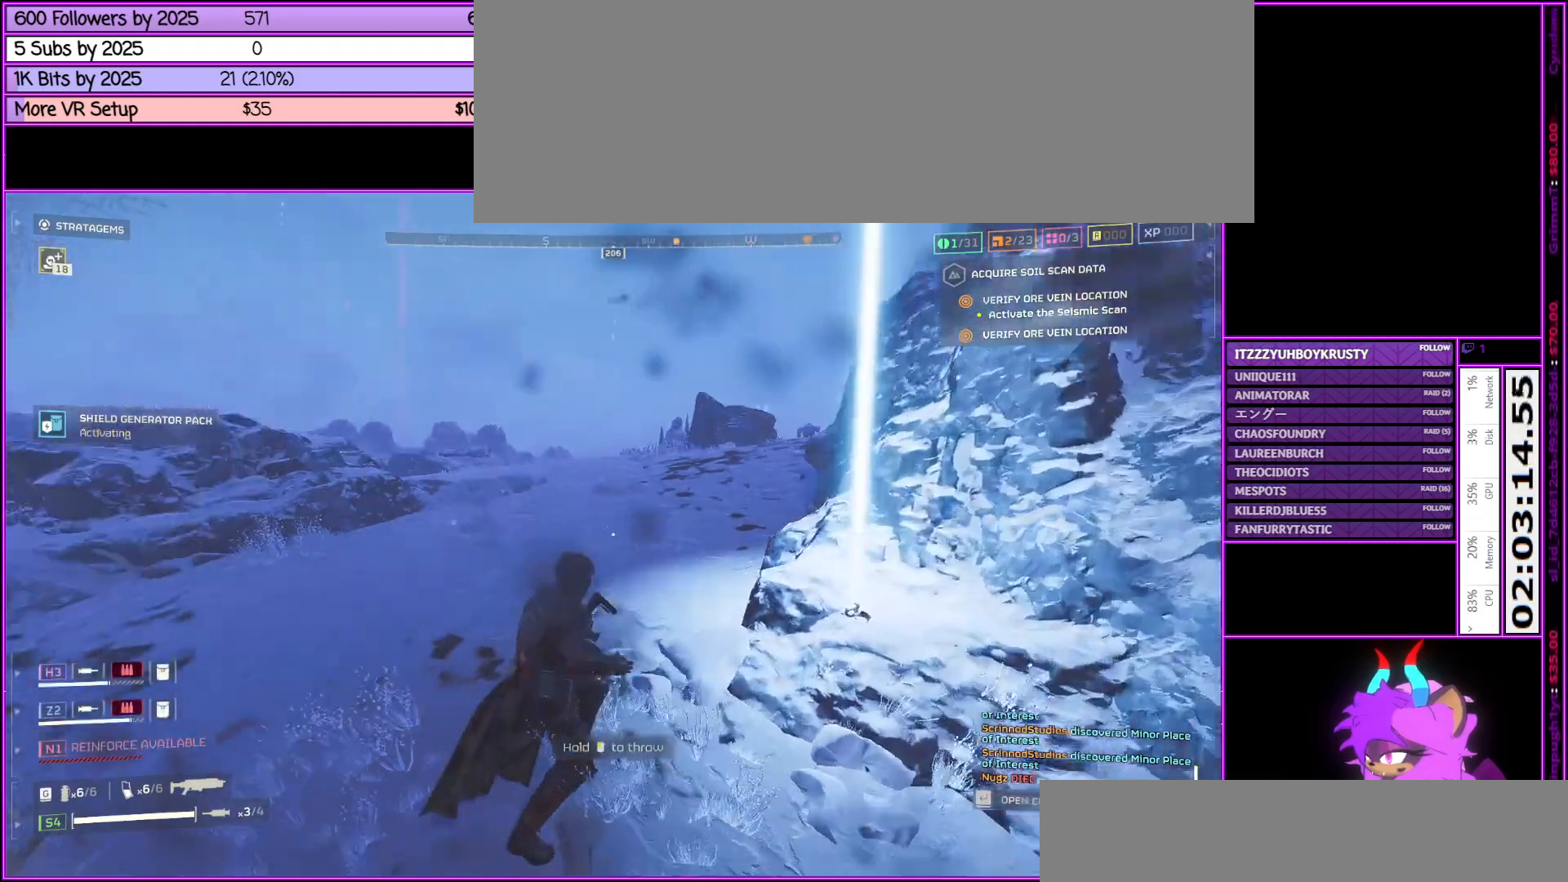
{"keys": [], "mouse": ["left", "right"], "events": [[267, "mouse_left", "down"]]}
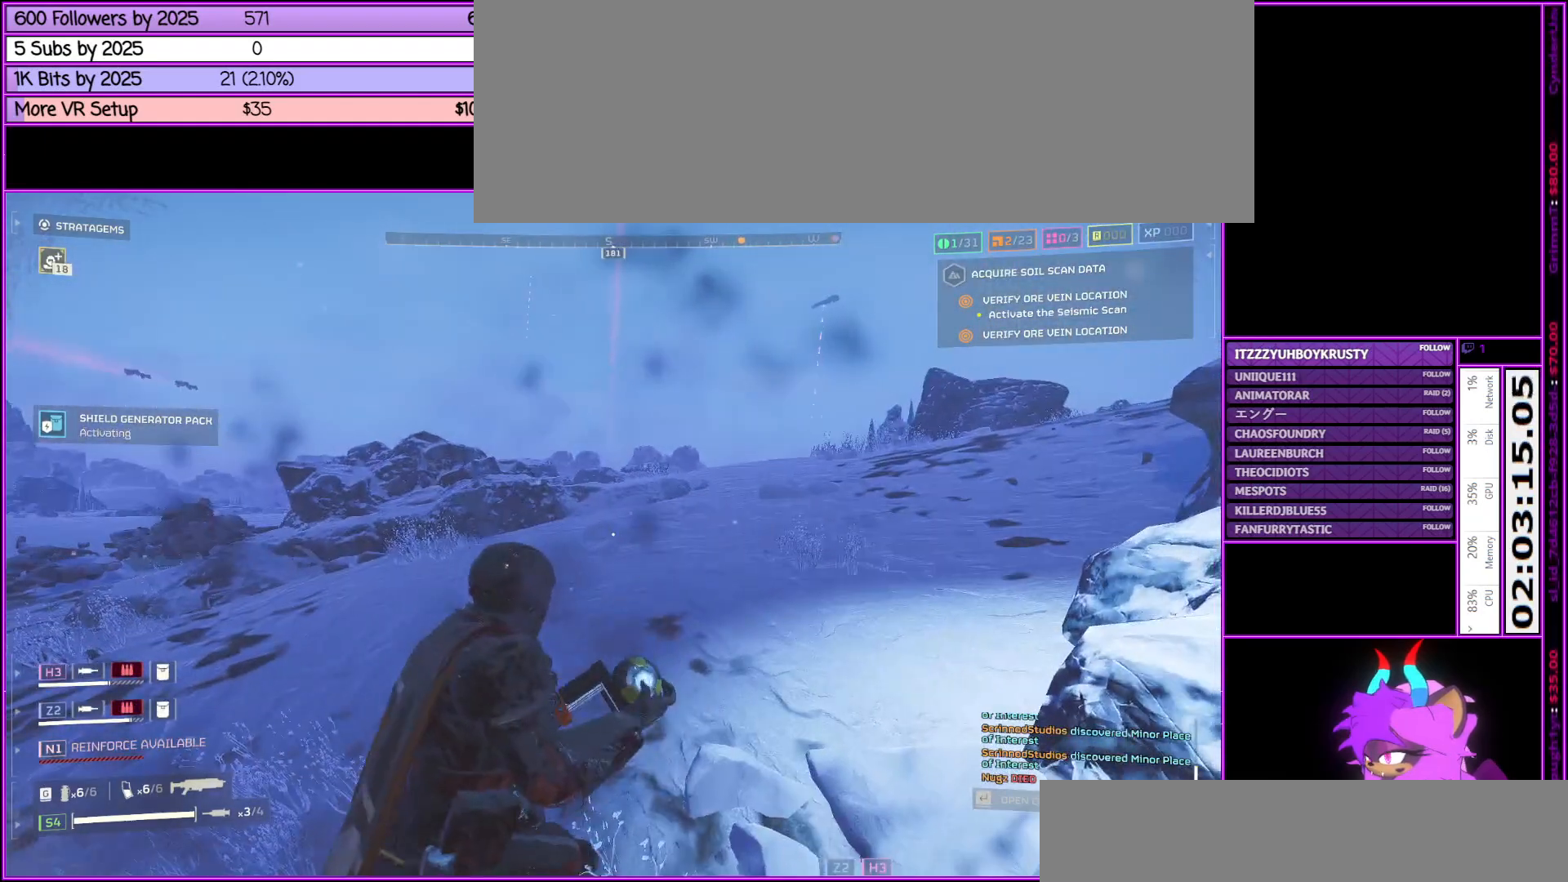
{"keys": ["a"], "mouse": [], "events": [[50, "mouse_left", "up"], [283, "mouse_right", "up"], [500, "a", "down"]]}
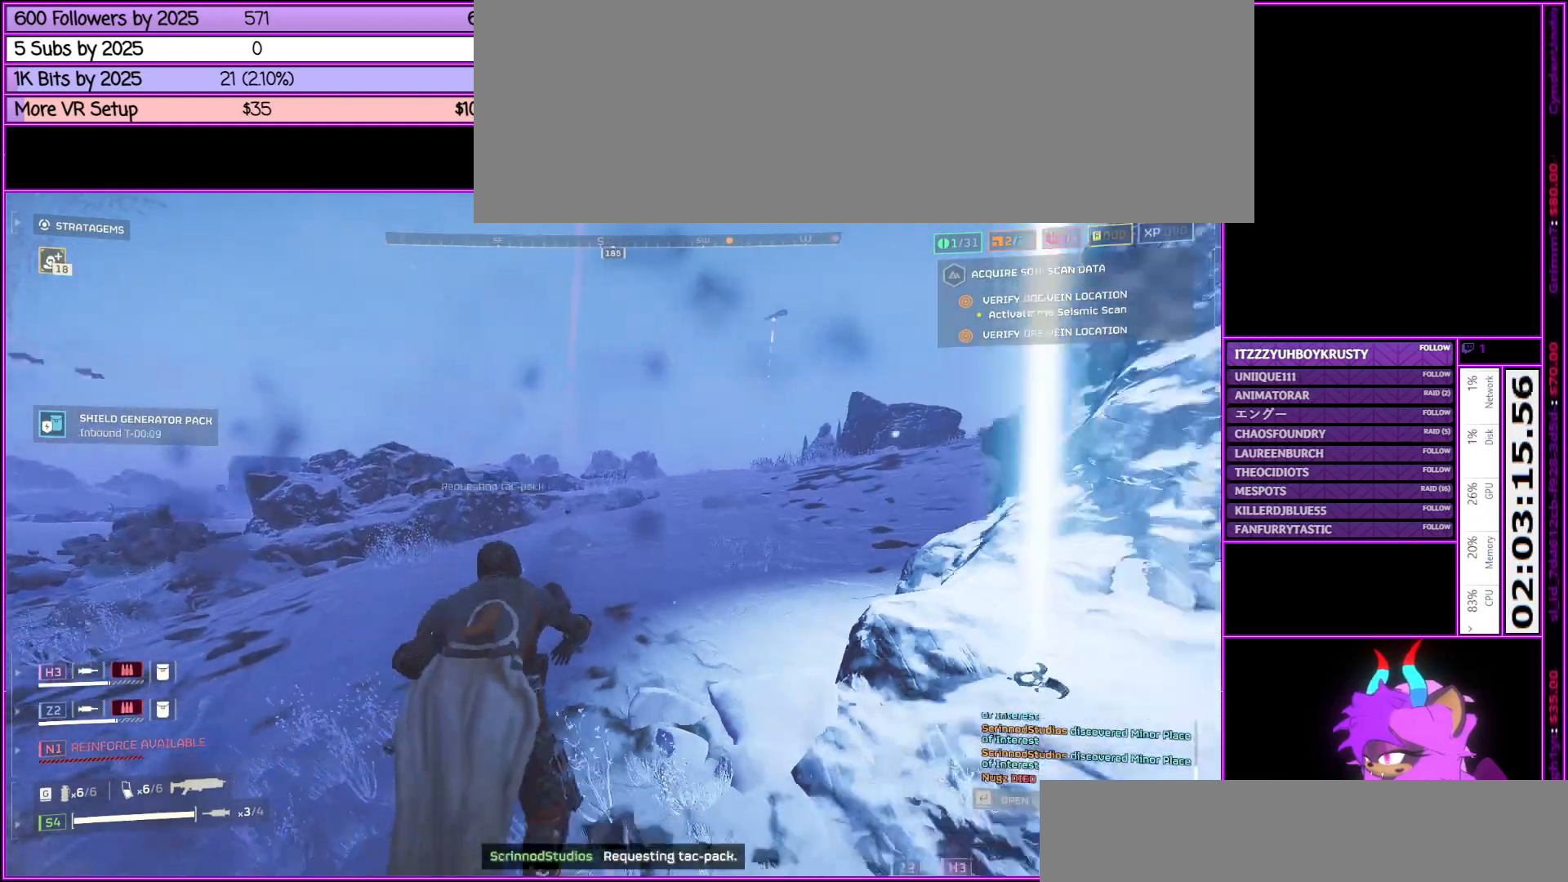
{"keys": ["ctrl_l"], "mouse": [], "events": [[200, "a", "up"], [333, "ctrl_l", "down"]]}
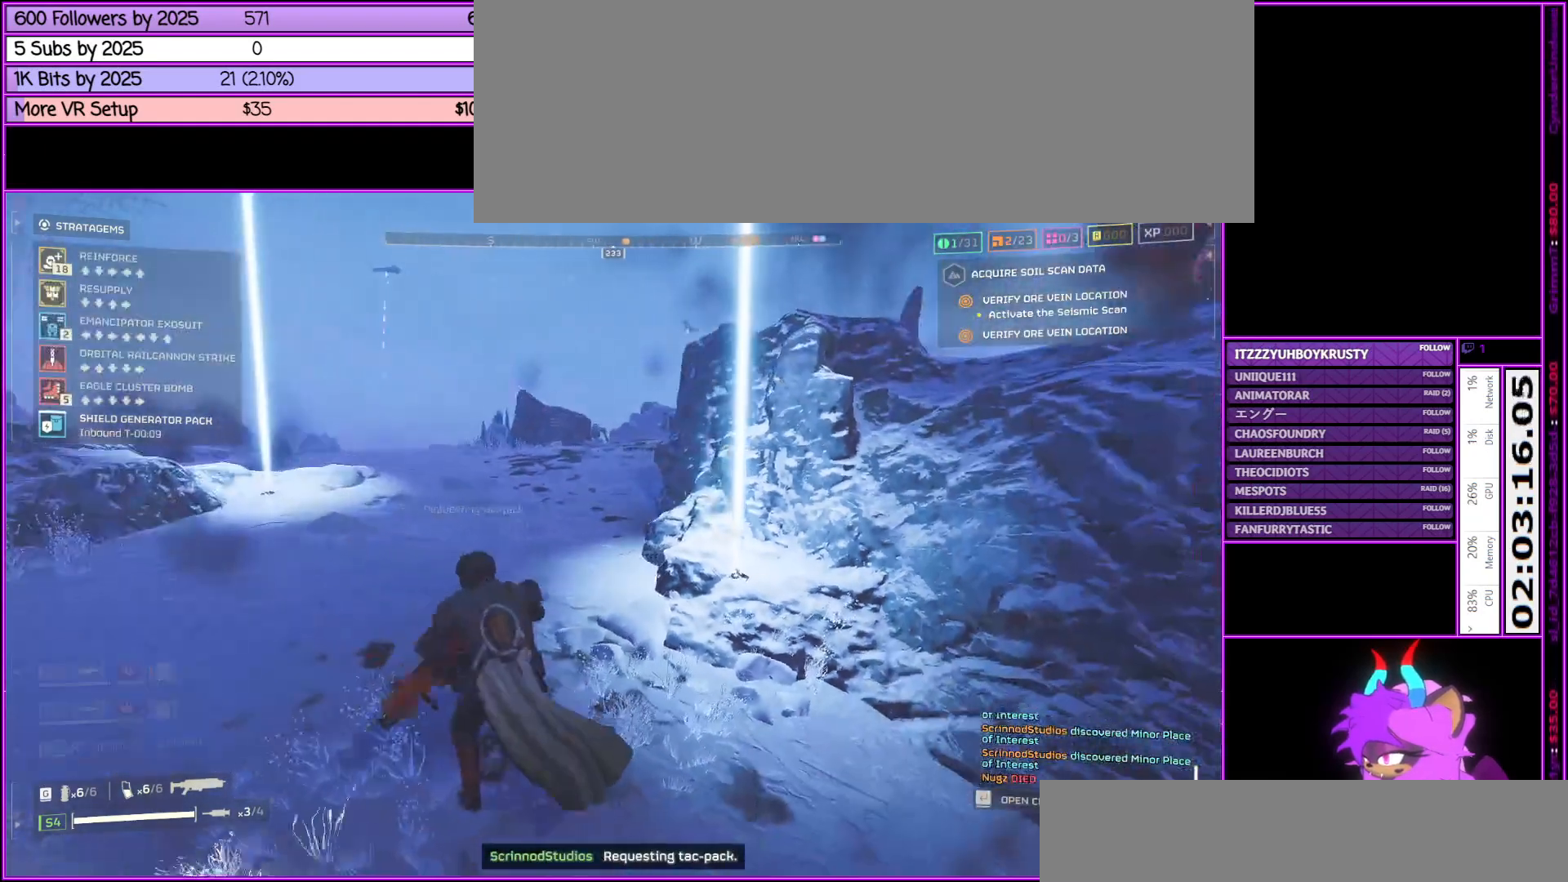
{"keys": ["ctrl_l", "d", "s"], "mouse": [], "events": [[217, "a", "down"], [367, "s", "down"], [450, "a", "up"], [500, "d", "down"]]}
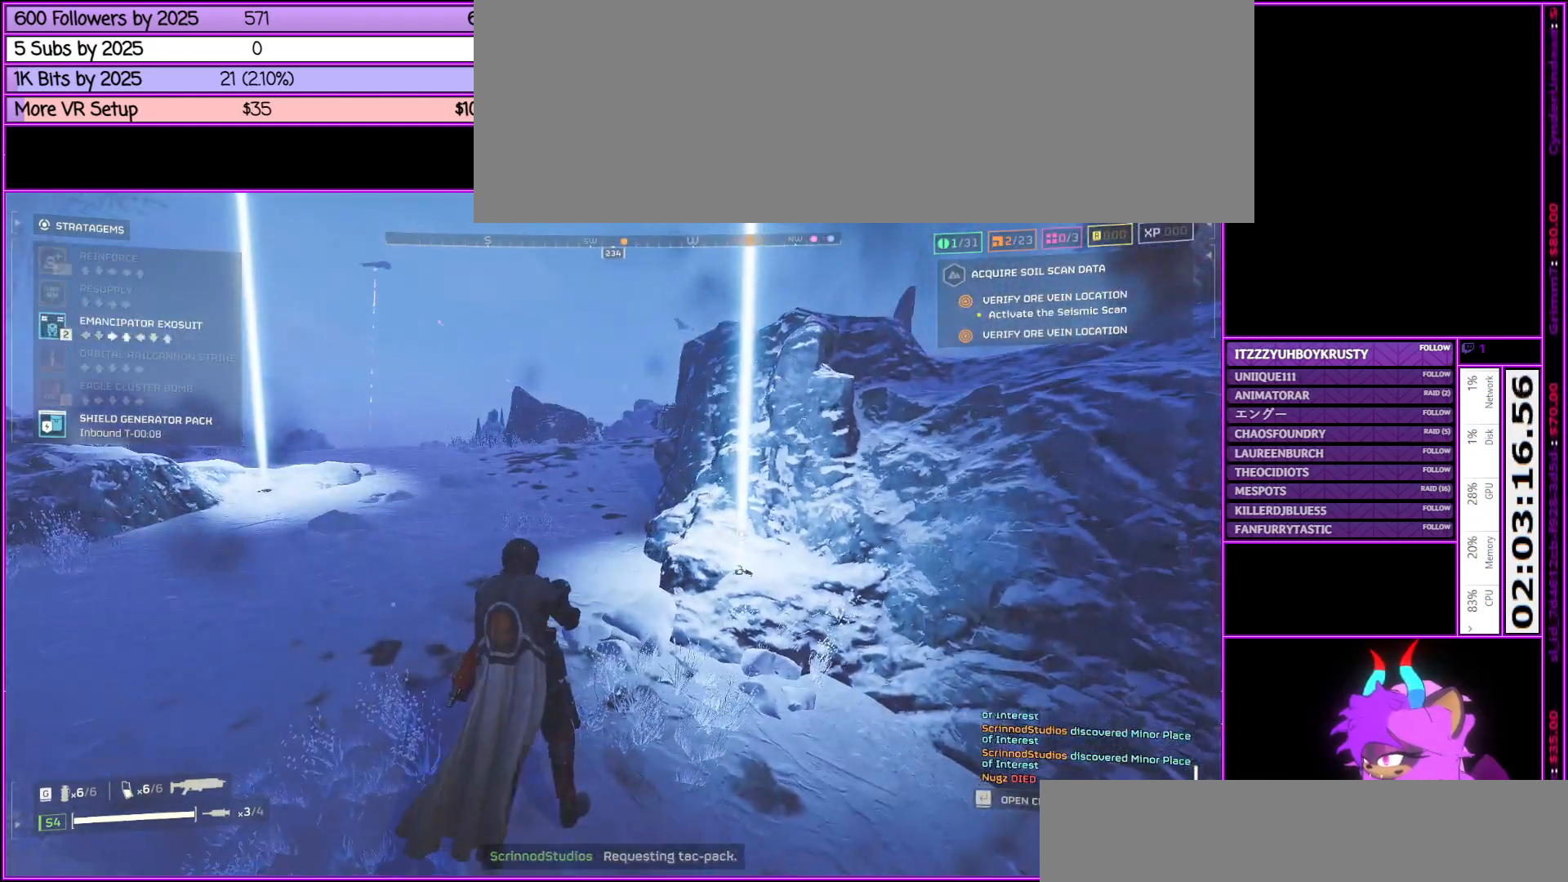
{"keys": ["ctrl_l"], "mouse": [], "events": [[33, "s", "up"], [83, "w", "down"], [133, "d", "up"], [233, "a", "down"], [283, "w", "up"], [367, "a", "up"]]}
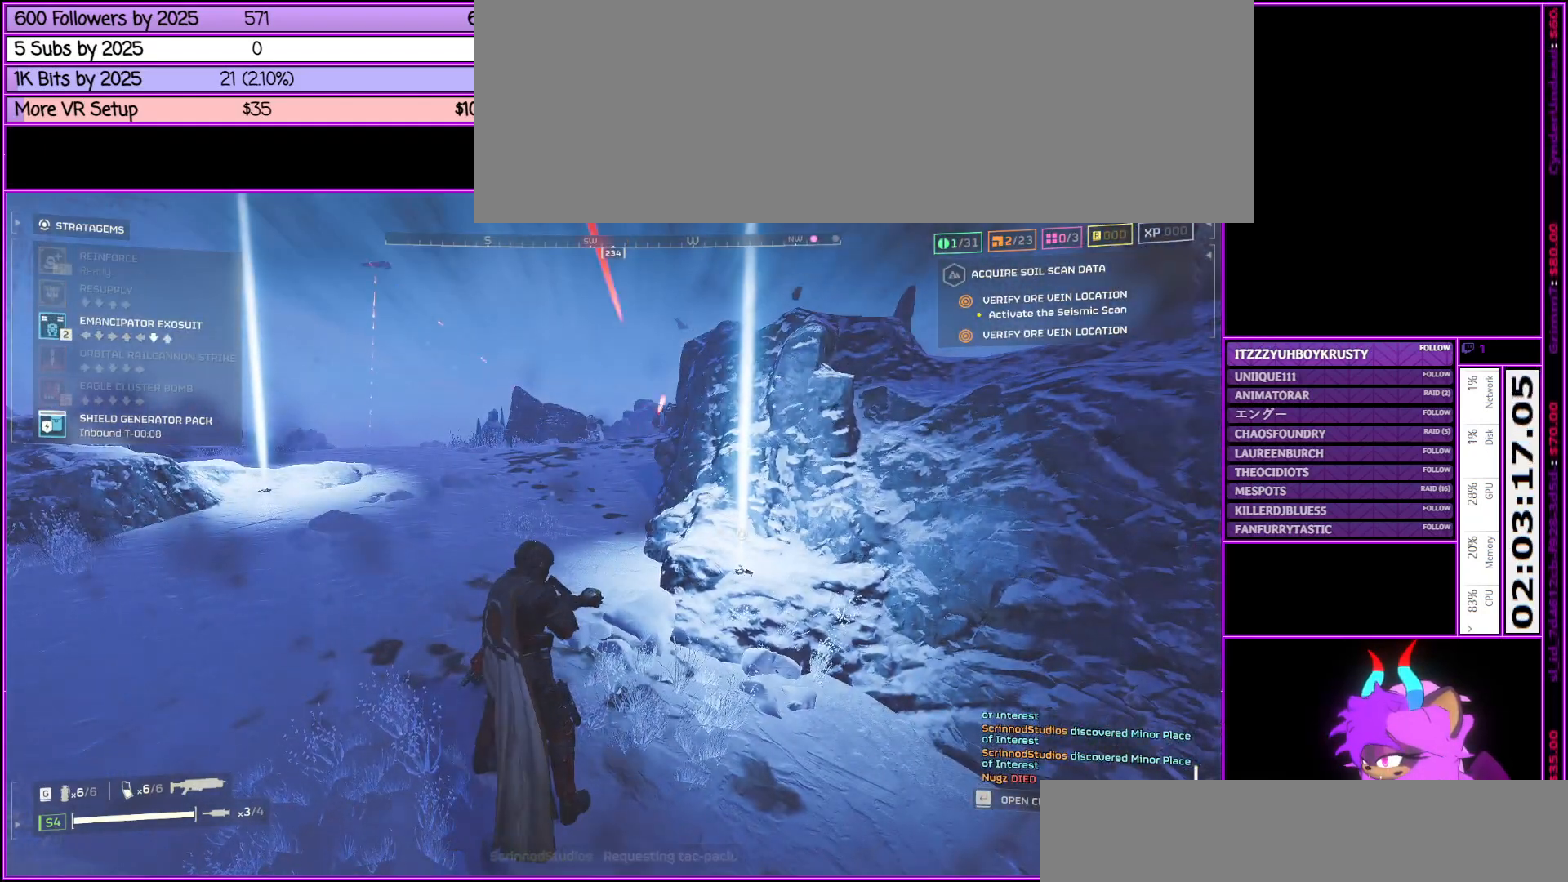
{"keys": ["ctrl_l", "w"], "mouse": [], "events": [[17, "s", "down"], [150, "s", "up"], [400, "w", "down"]]}
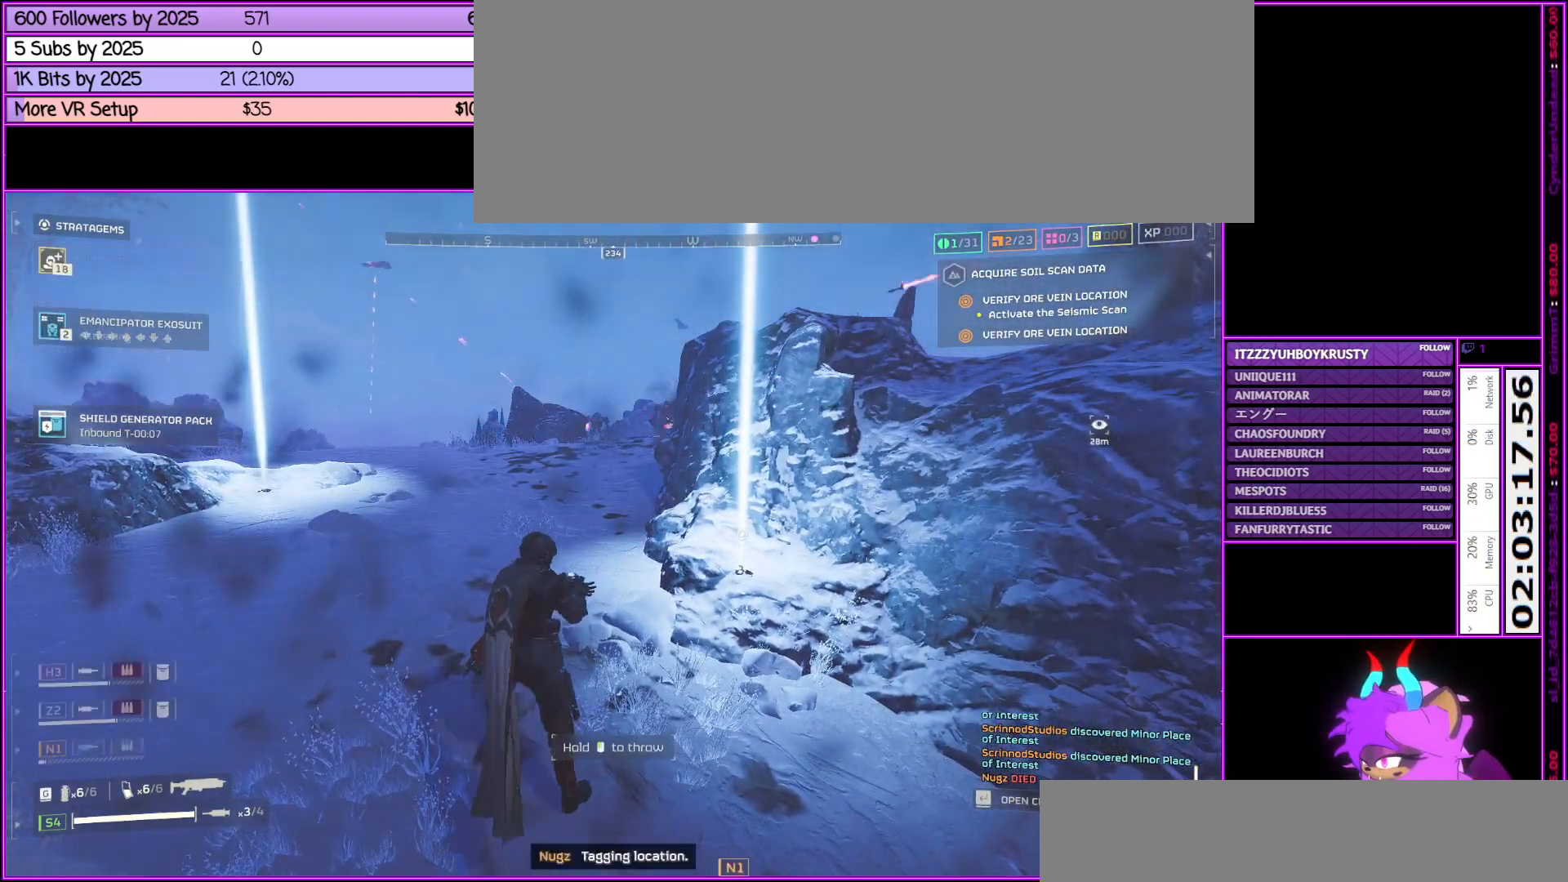
{"keys": ["a", "s"], "mouse": ["left", "right"], "events": [[33, "w", "up"], [117, "ctrl_l", "up"], [167, "mouse_right", "down"], [217, "mouse_left", "down"], [350, "a", "down"], [500, "s", "down"]]}
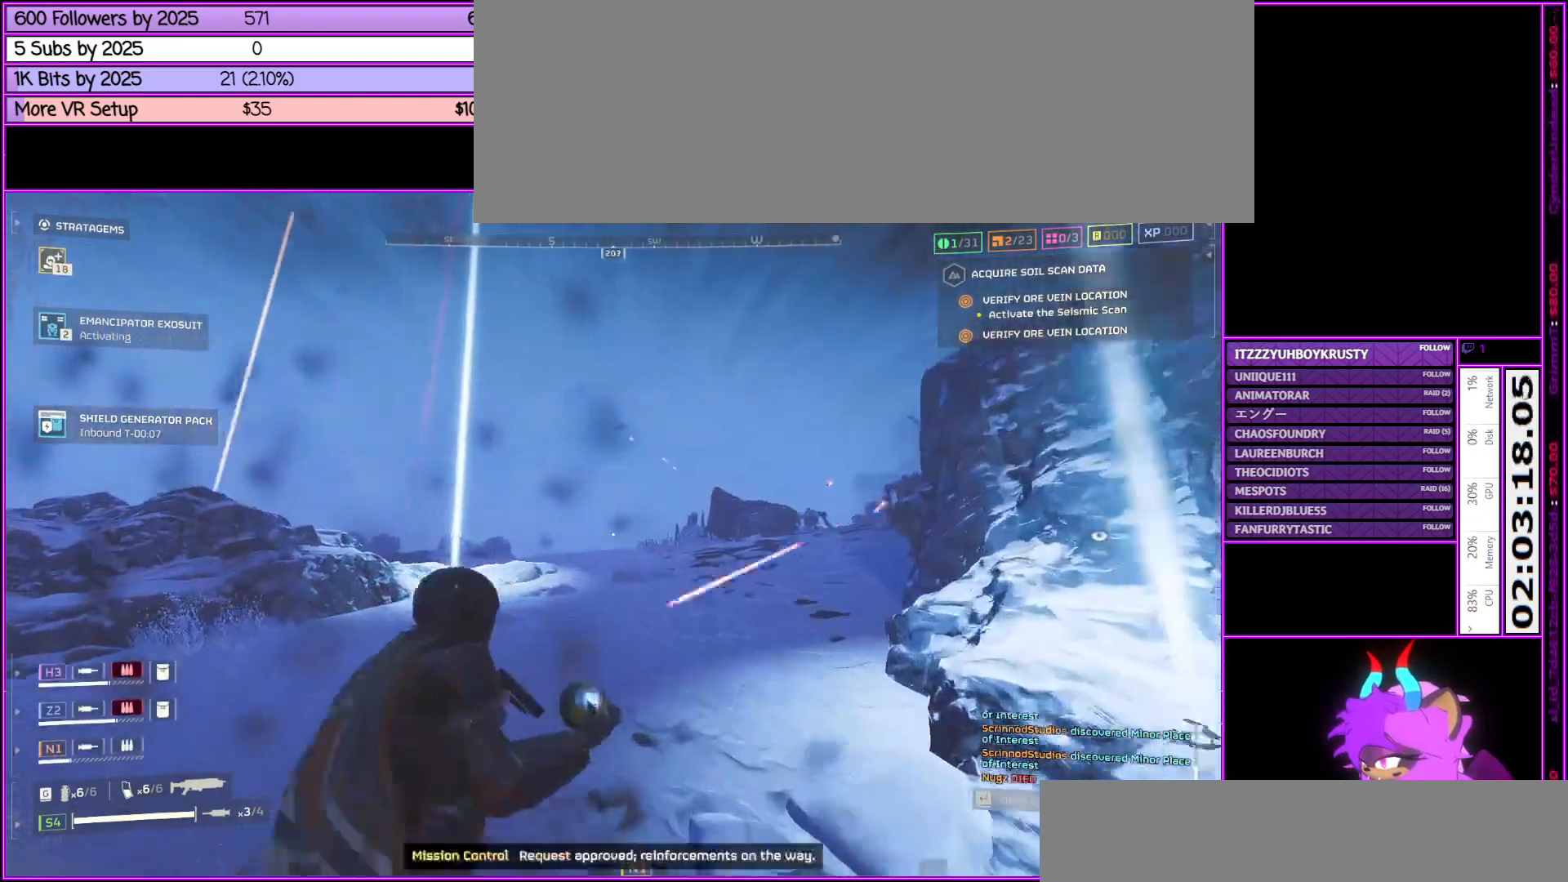
{"keys": [], "mouse": [], "events": [[100, "mouse_left", "up"], [183, "a", "up"], [433, "s", "up"], [467, "mouse_right", "up"]]}
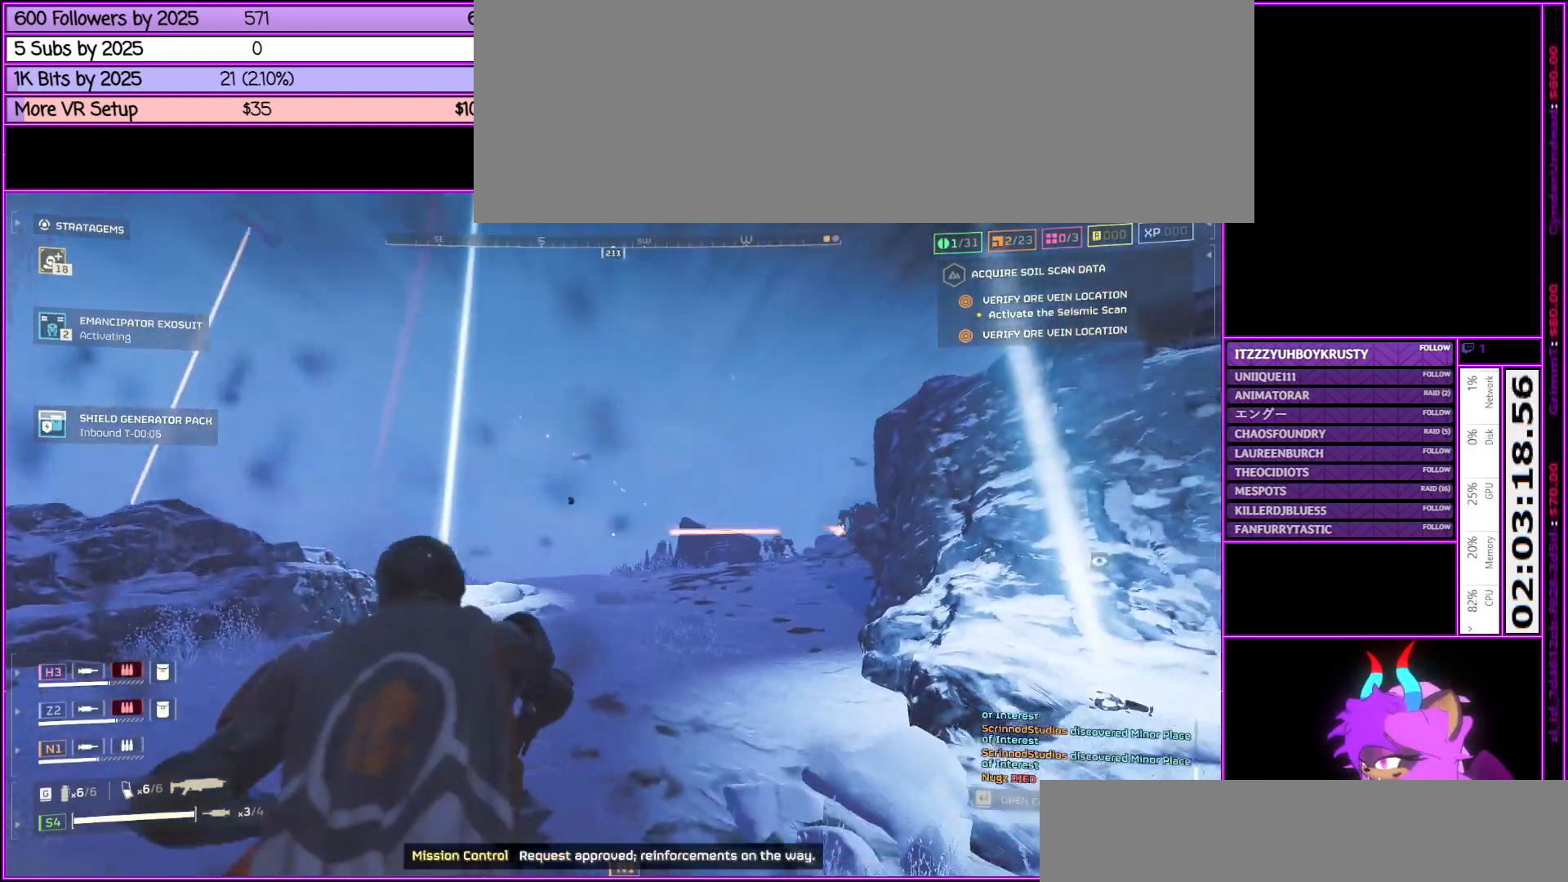
{"keys": ["d"], "mouse": [], "events": [[150, "d", "down"]]}
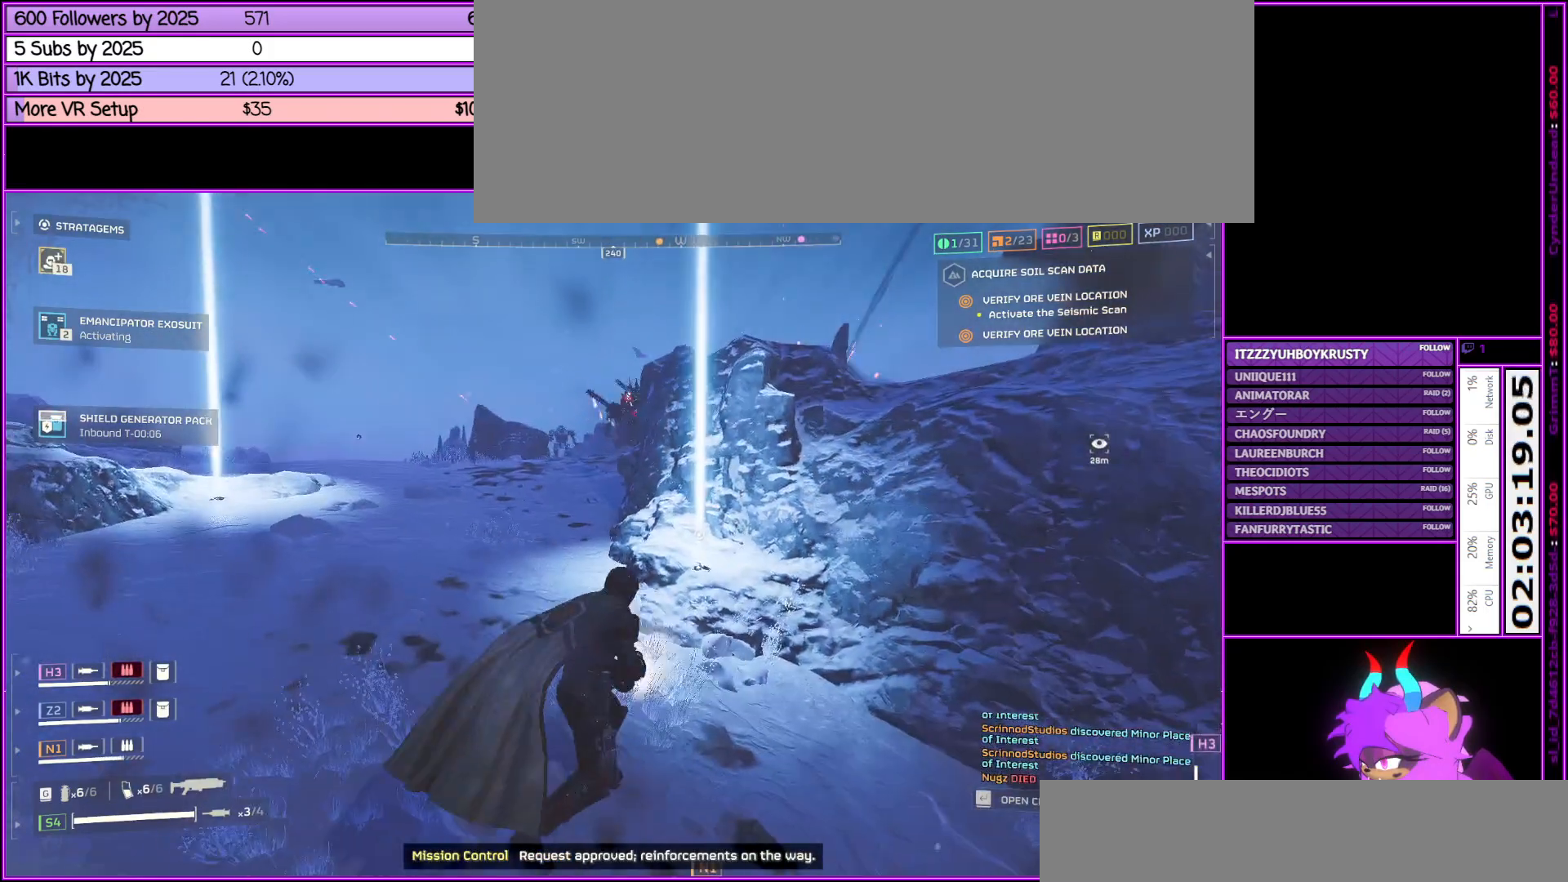
{"keys": [], "mouse": [], "events": [[33, "w", "down"], [267, "w", "up"], [450, "d", "up"]]}
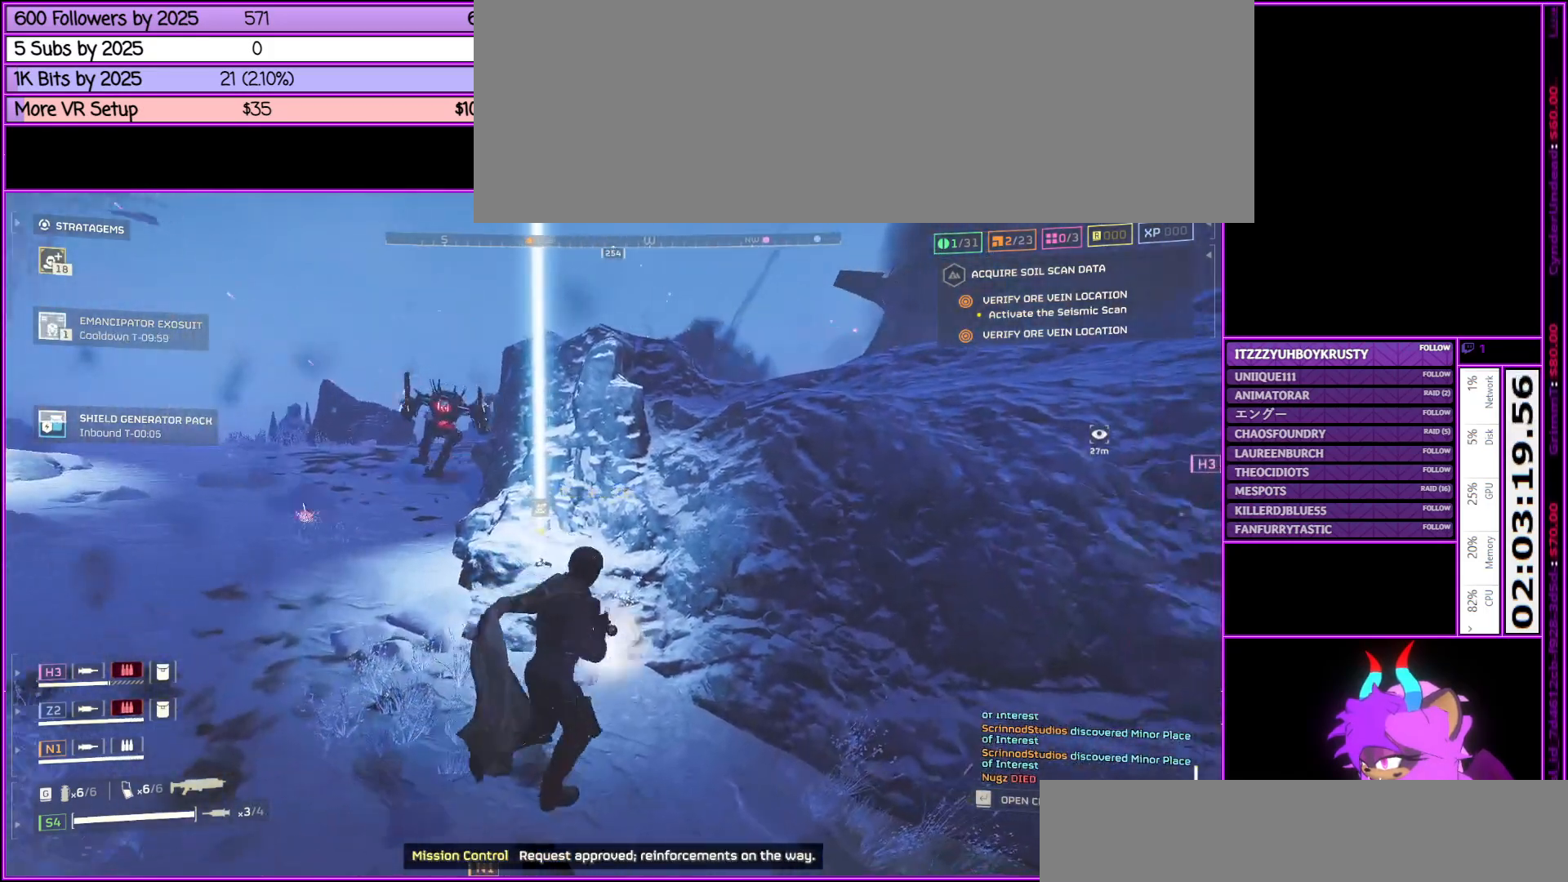
{"keys": ["a", "s"], "mouse": ["right"], "events": [[233, "a", "down"], [417, "mouse_right", "down"], [467, "s", "down"]]}
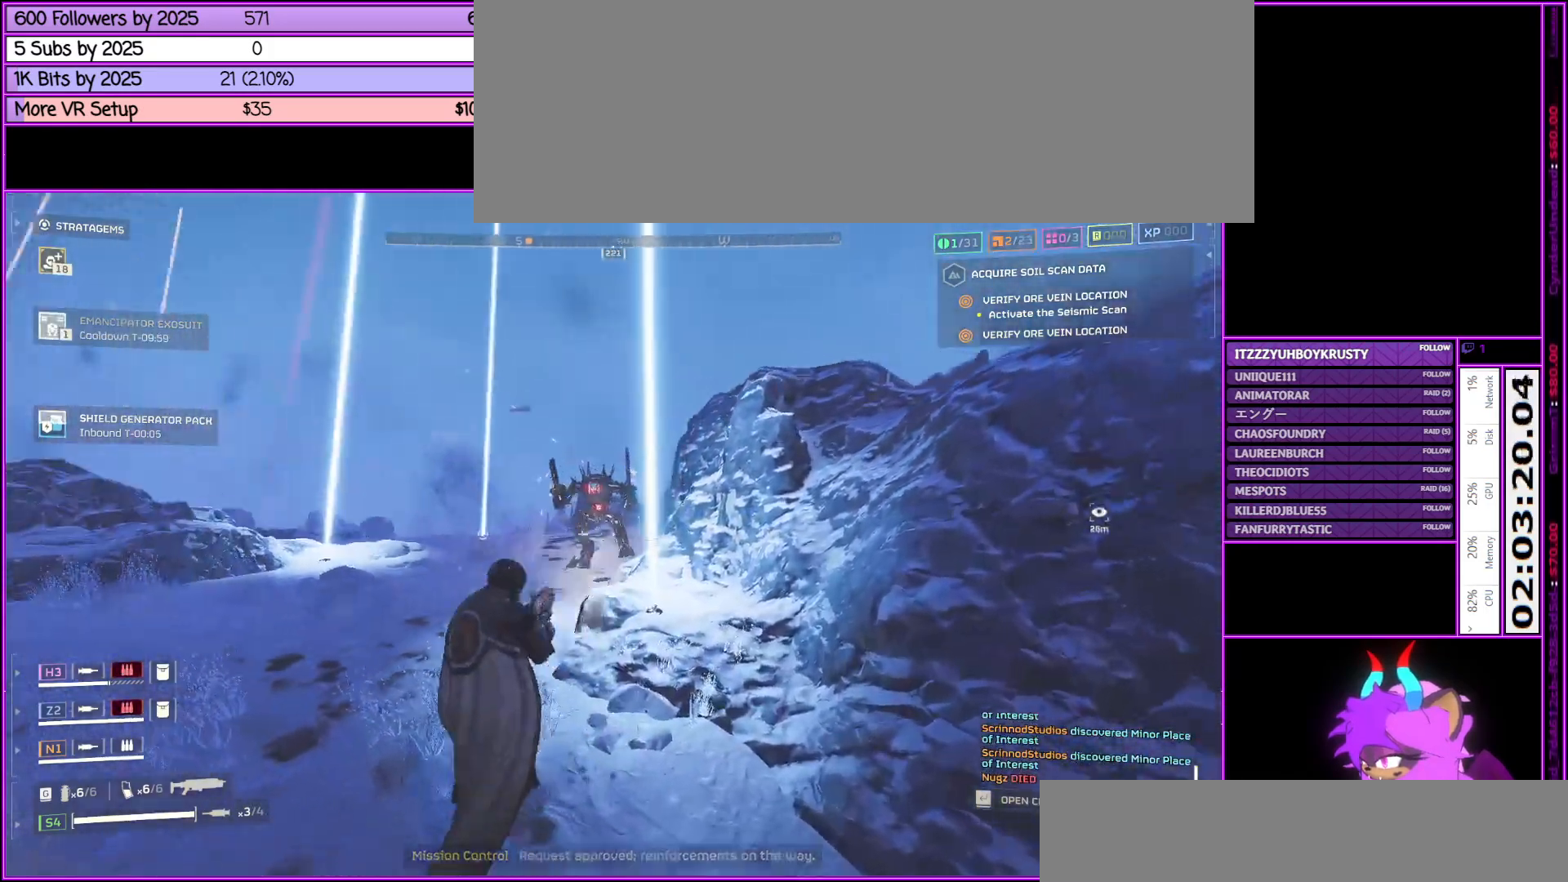
{"keys": ["s"], "mouse": ["right"], "events": [[150, "mouse_left", "down"], [250, "a", "up"], [250, "mouse_left", "up"], [350, "mouse_left", "down"], [450, "mouse_left", "up"]]}
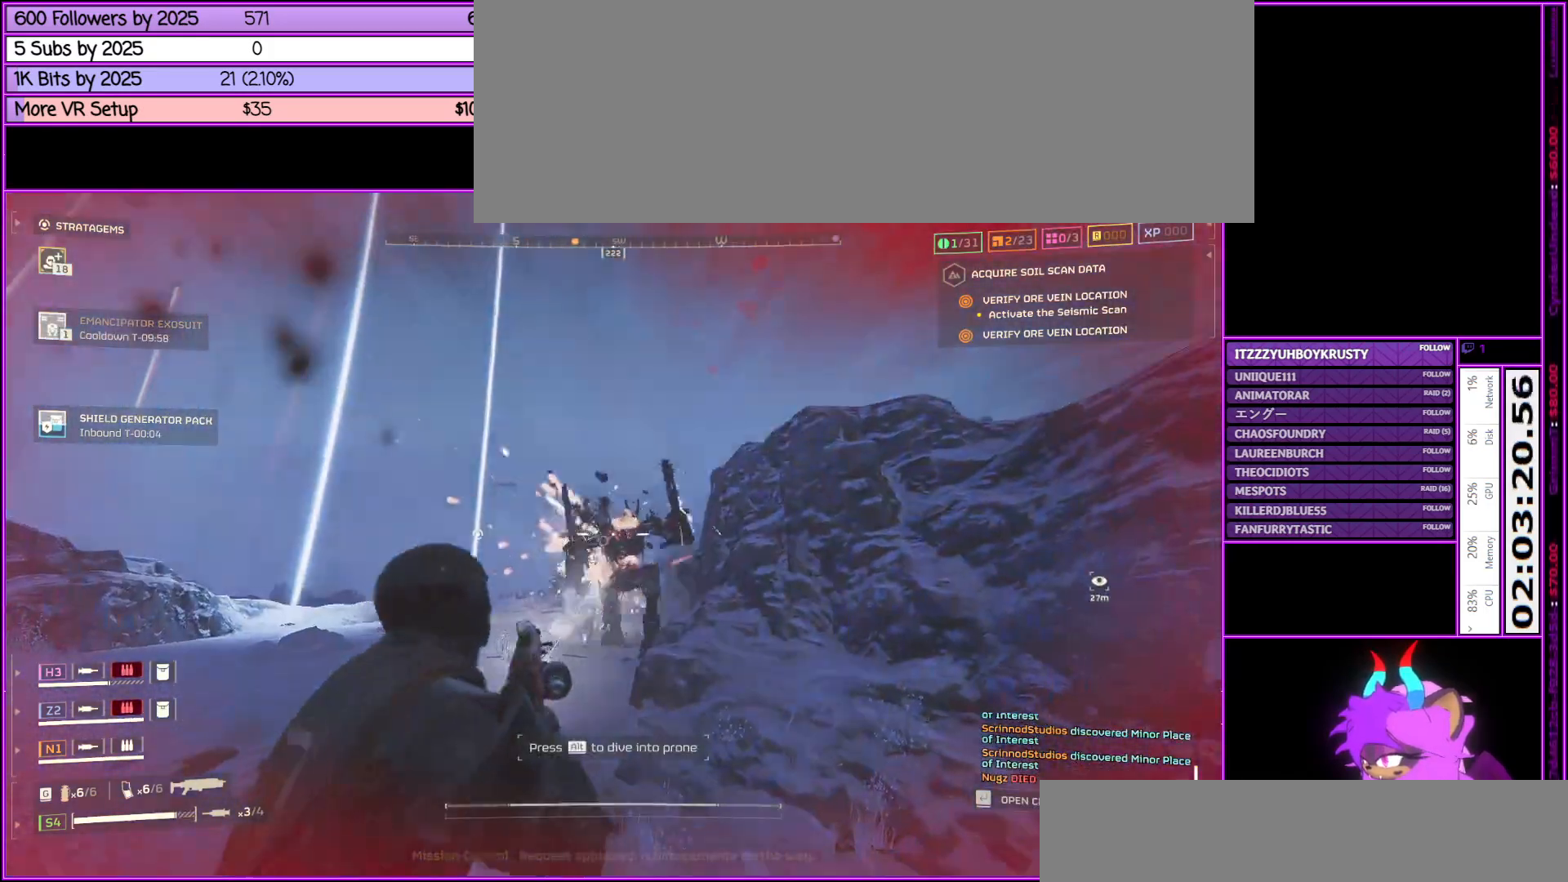
{"keys": ["a"], "mouse": ["left", "right"], "events": [[33, "a", "down"], [33, "mouse_left", "down"], [117, "mouse_left", "up"], [217, "mouse_left", "down"], [317, "s", "up"], [350, "mouse_left", "up"], [400, "mouse_left", "down"]]}
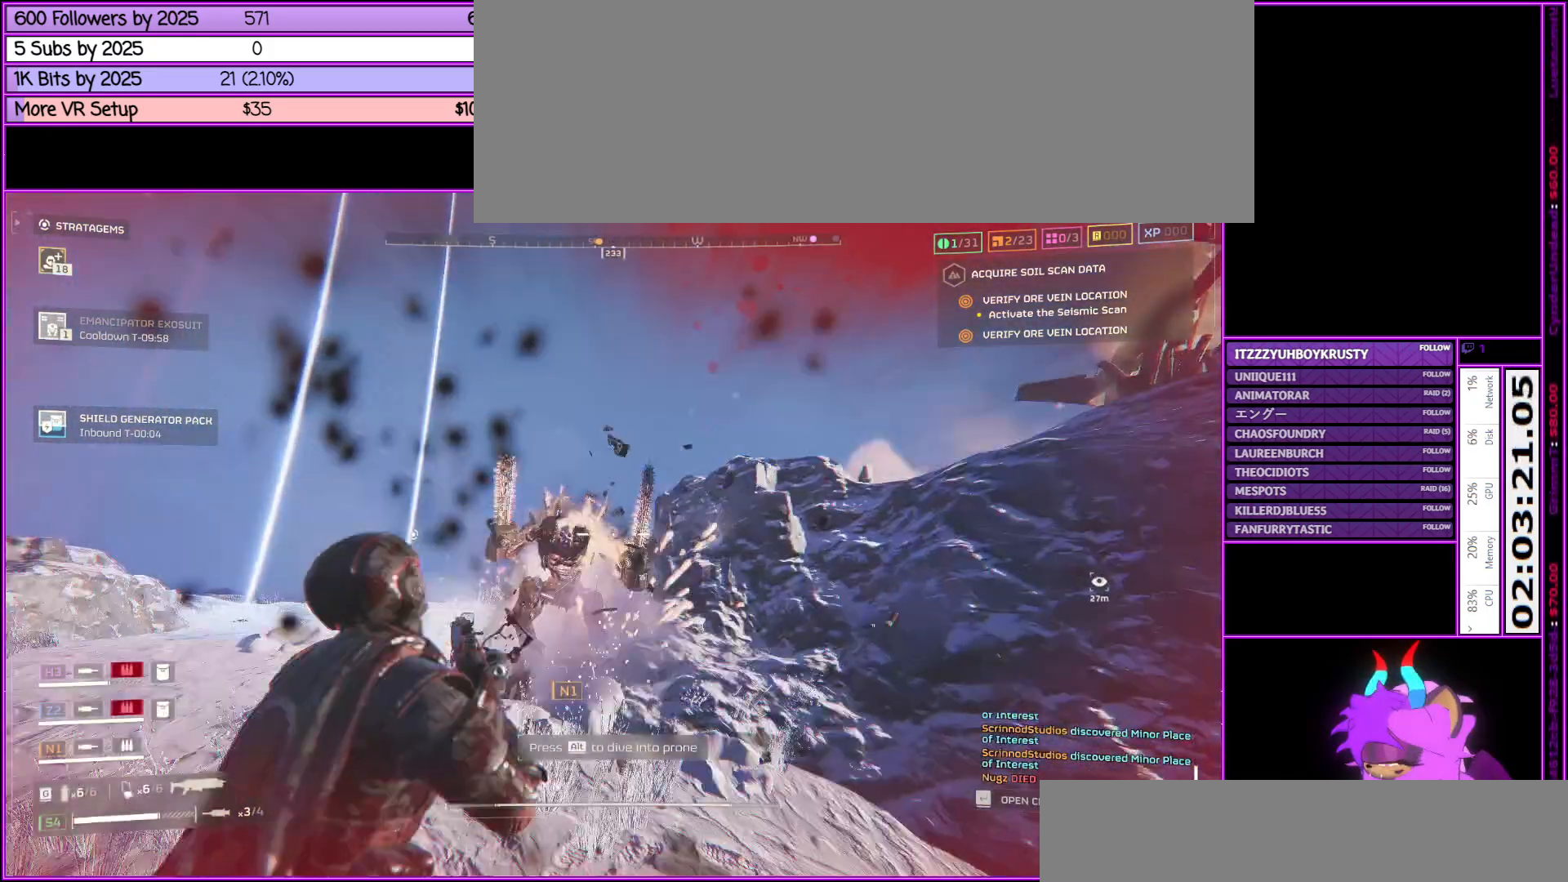
{"keys": ["a"], "mouse": [], "events": [[50, "mouse_left", "up"], [100, "mouse_right", "up"], [100, "v", "down"], [233, "v", "up"]]}
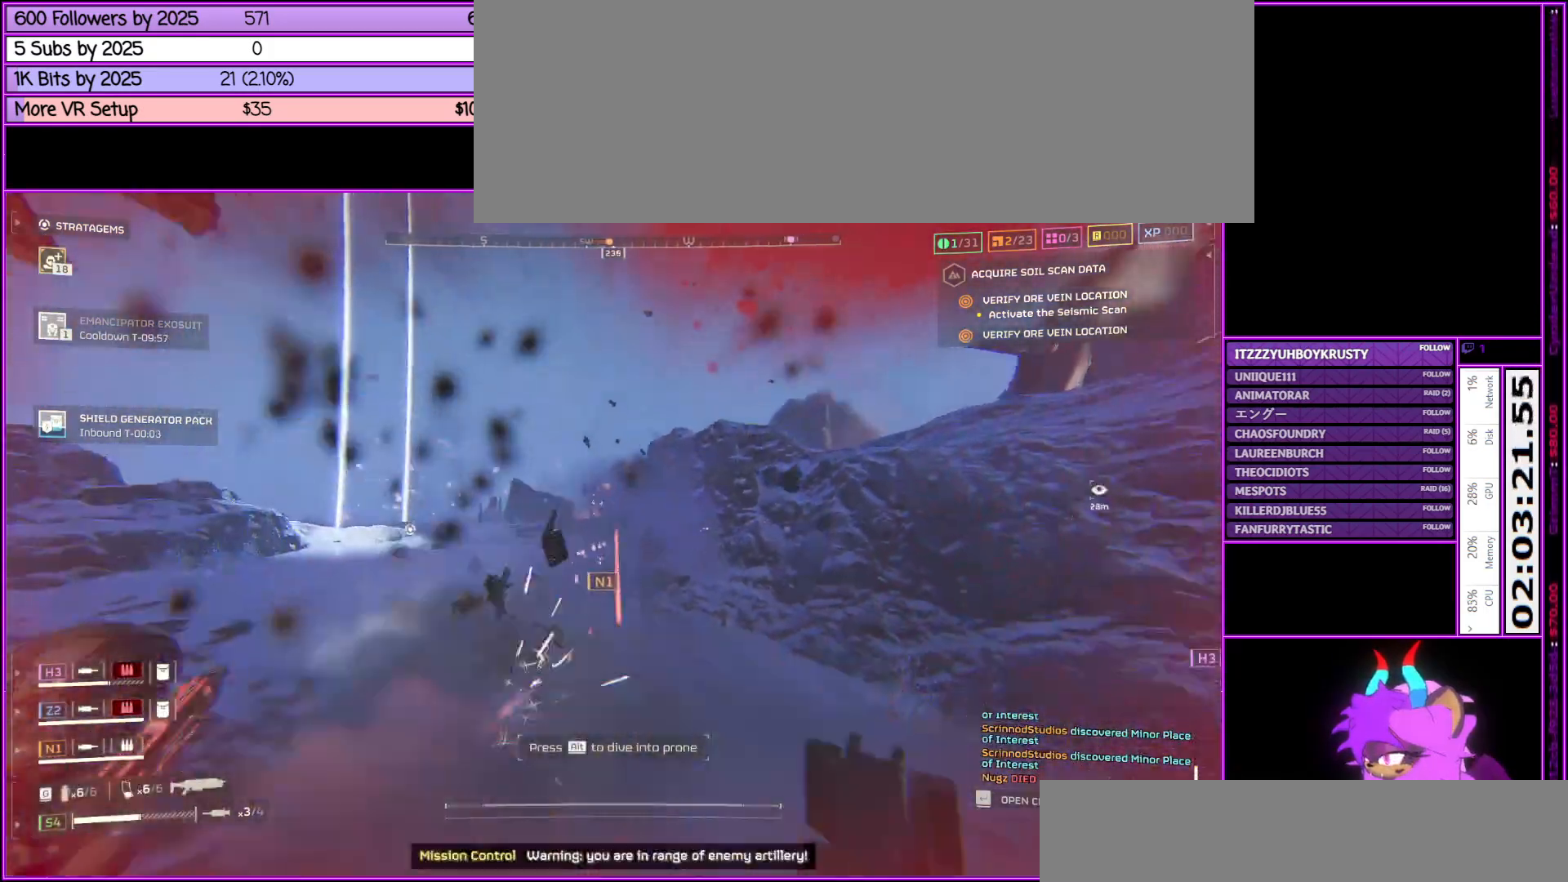
{"keys": ["a", "w"], "mouse": [], "events": [[300, "w", "down"]]}